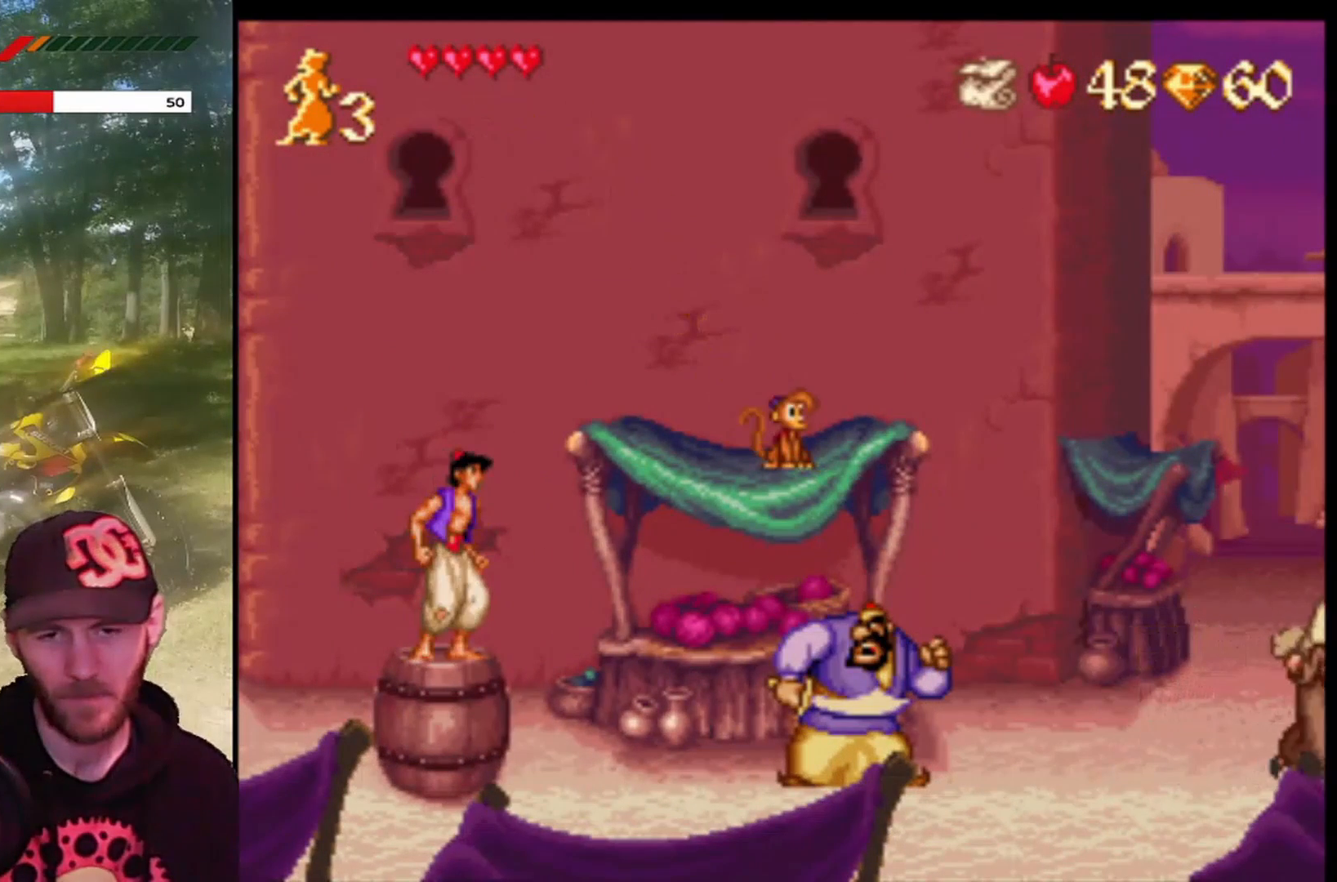
Gameplay with a controller (PlayStation layout); each line is a JSON object with the inputs held at the frame after it. "events" lists button and stick changes between this image and that frame as [ms after this image, input, new state], when the widget could be followed in between. Not read: right_stick.
{"buttons": [], "left_stick": "center", "events": []}
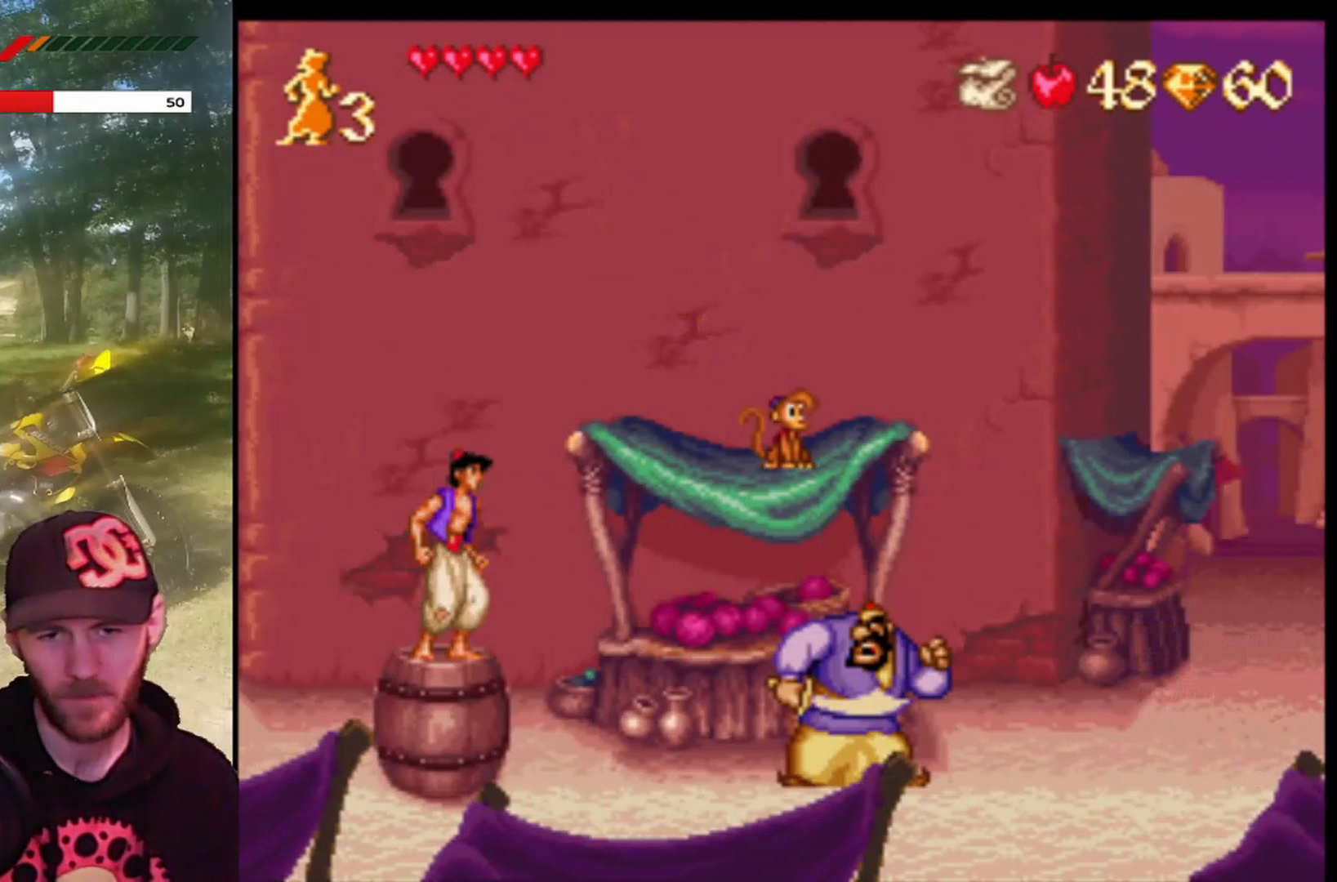
{"buttons": [], "left_stick": "center", "events": []}
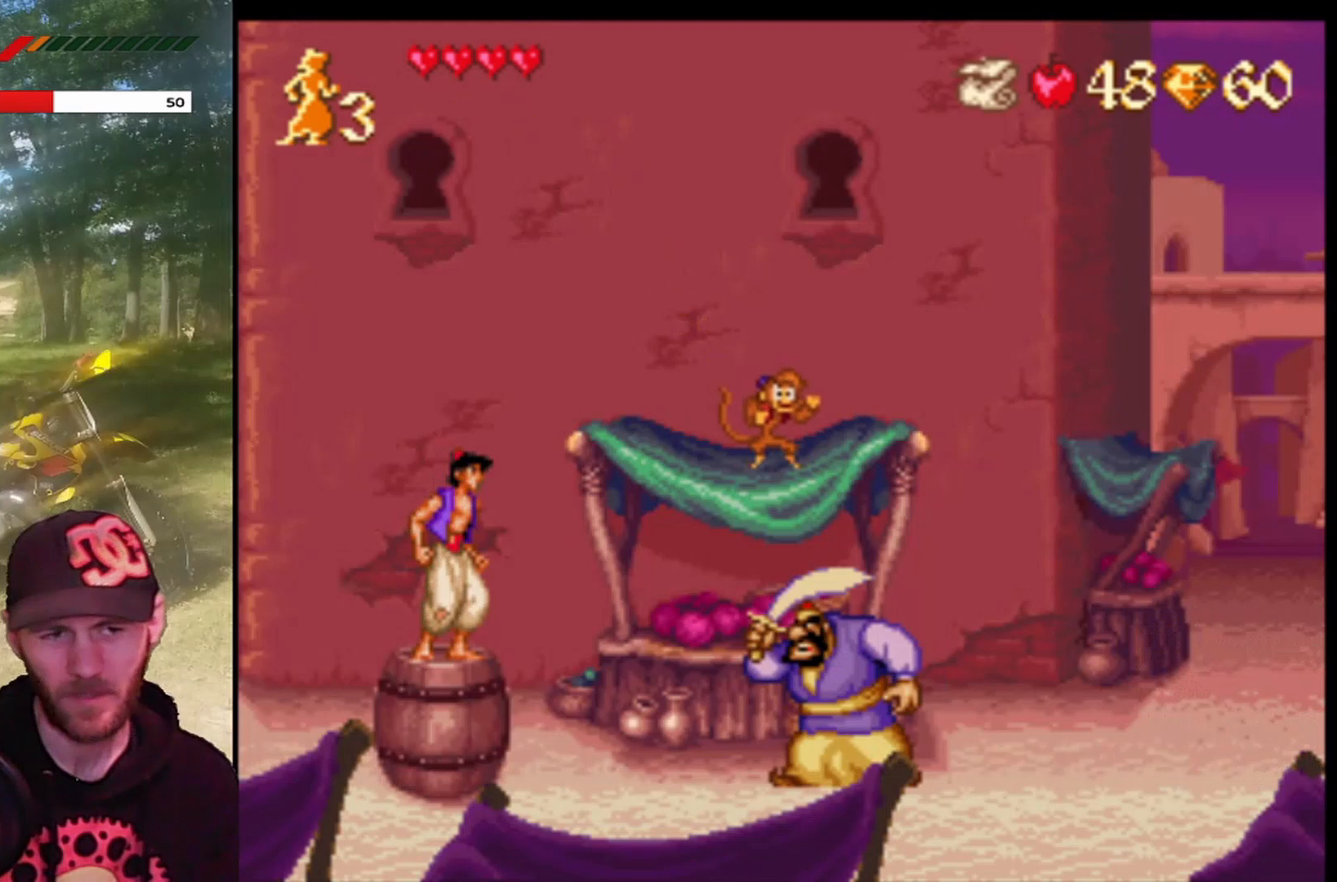
{"buttons": [], "left_stick": "center", "events": []}
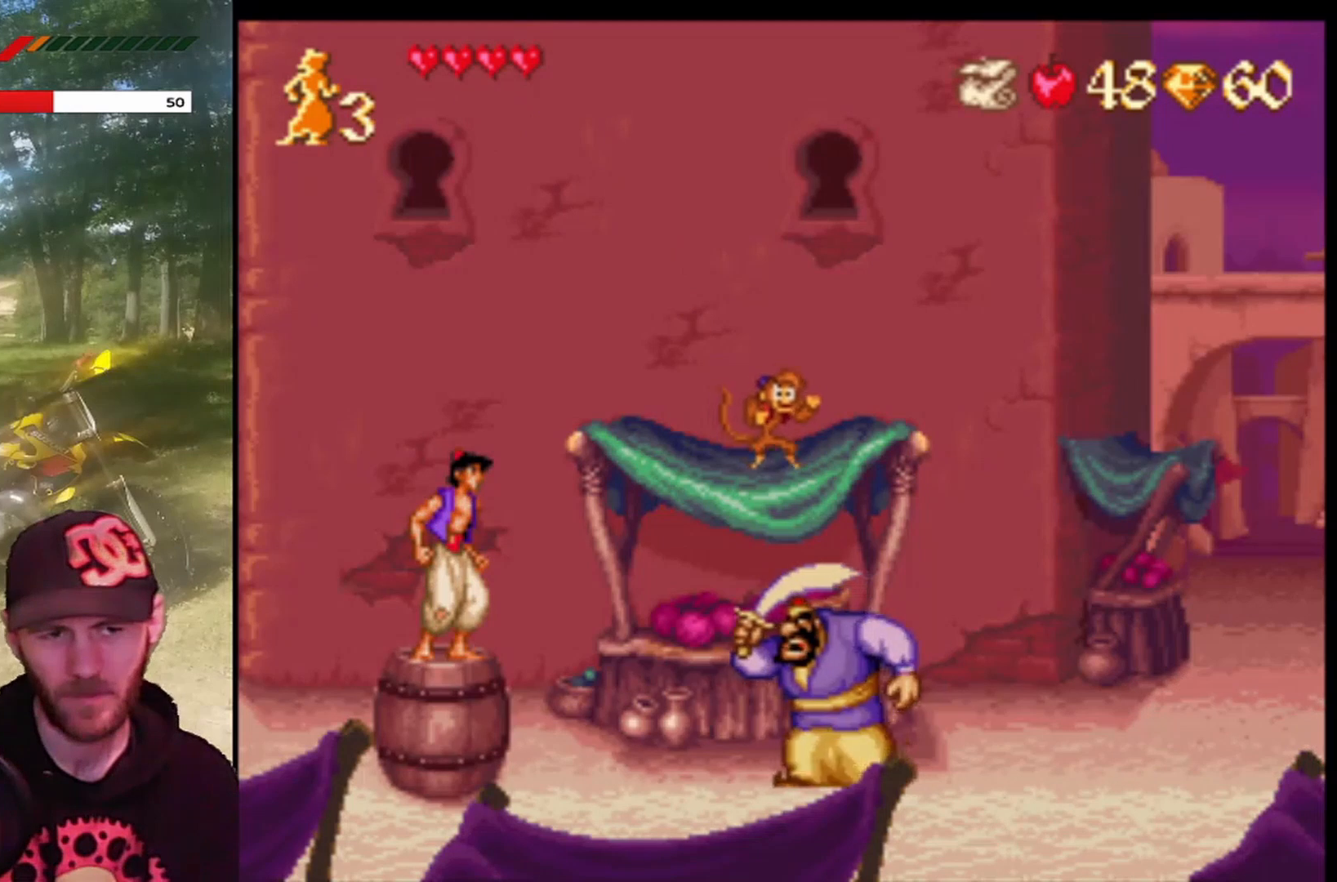
{"buttons": ["CROSS"], "left_stick": "center", "events": [[467, "CROSS", "down"]]}
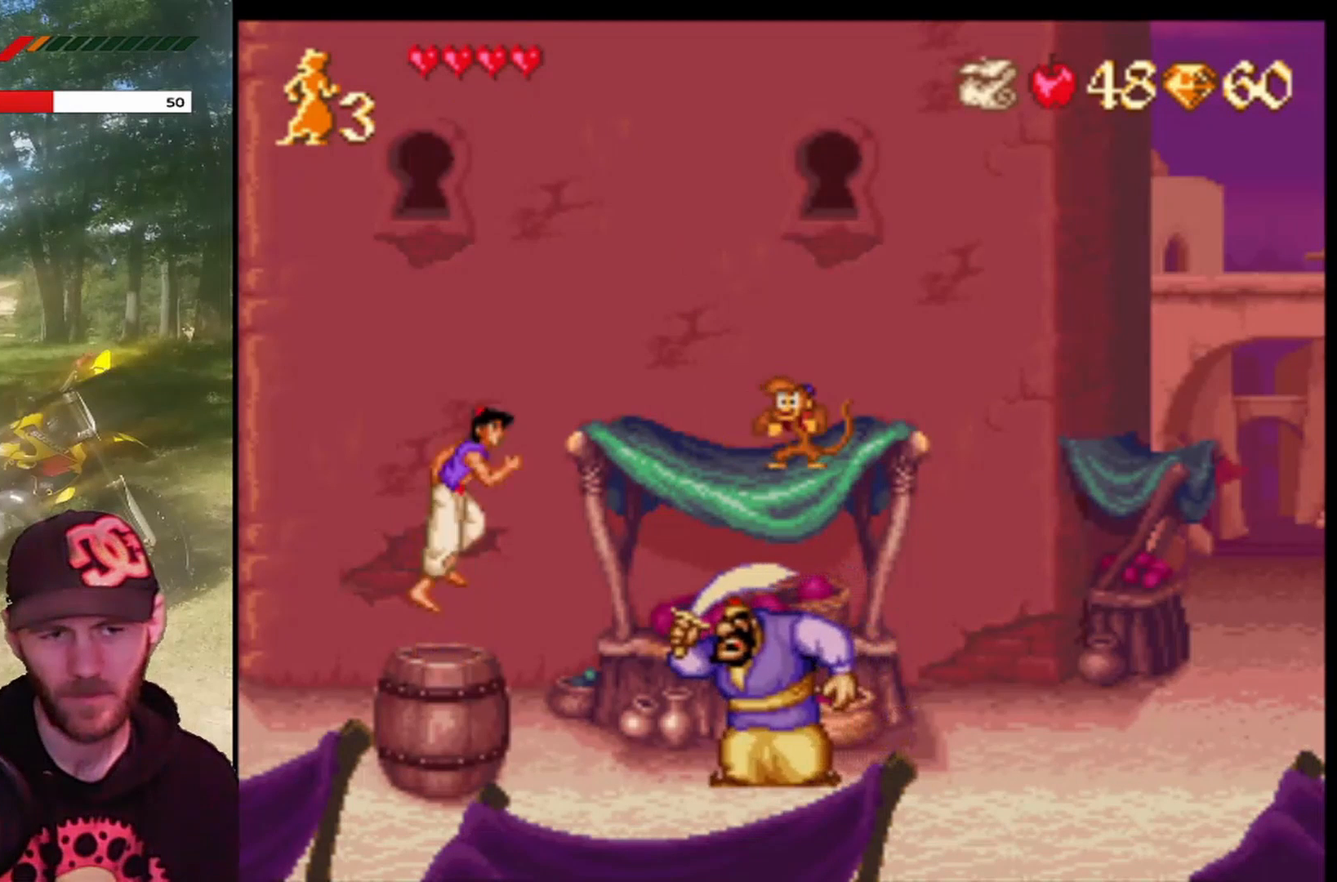
{"buttons": ["CROSS", "DPAD_RIGHT"], "left_stick": "center", "events": [[67, "DPAD_RIGHT", "down"]]}
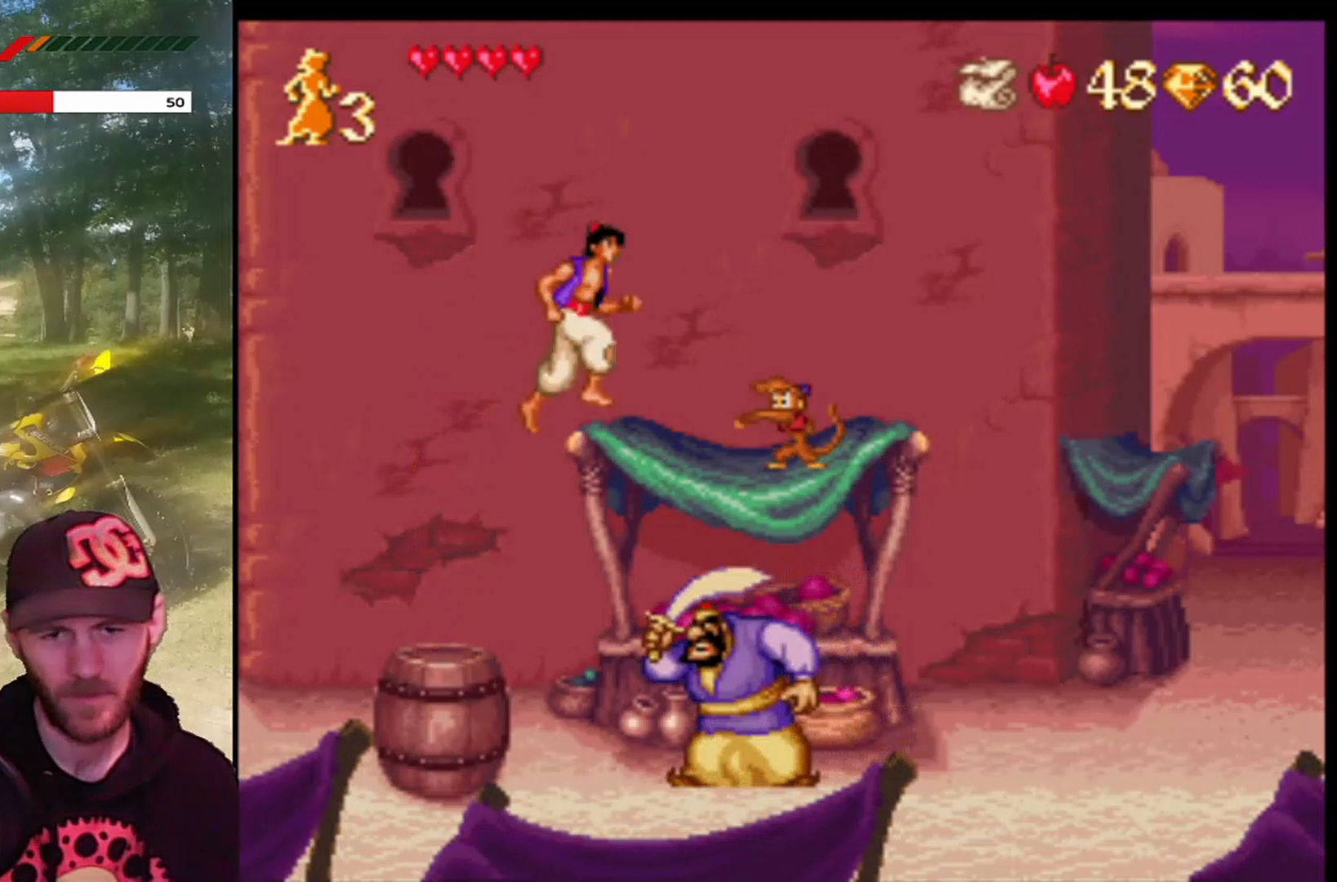
{"buttons": ["CROSS", "DPAD_RIGHT"], "left_stick": "center", "events": []}
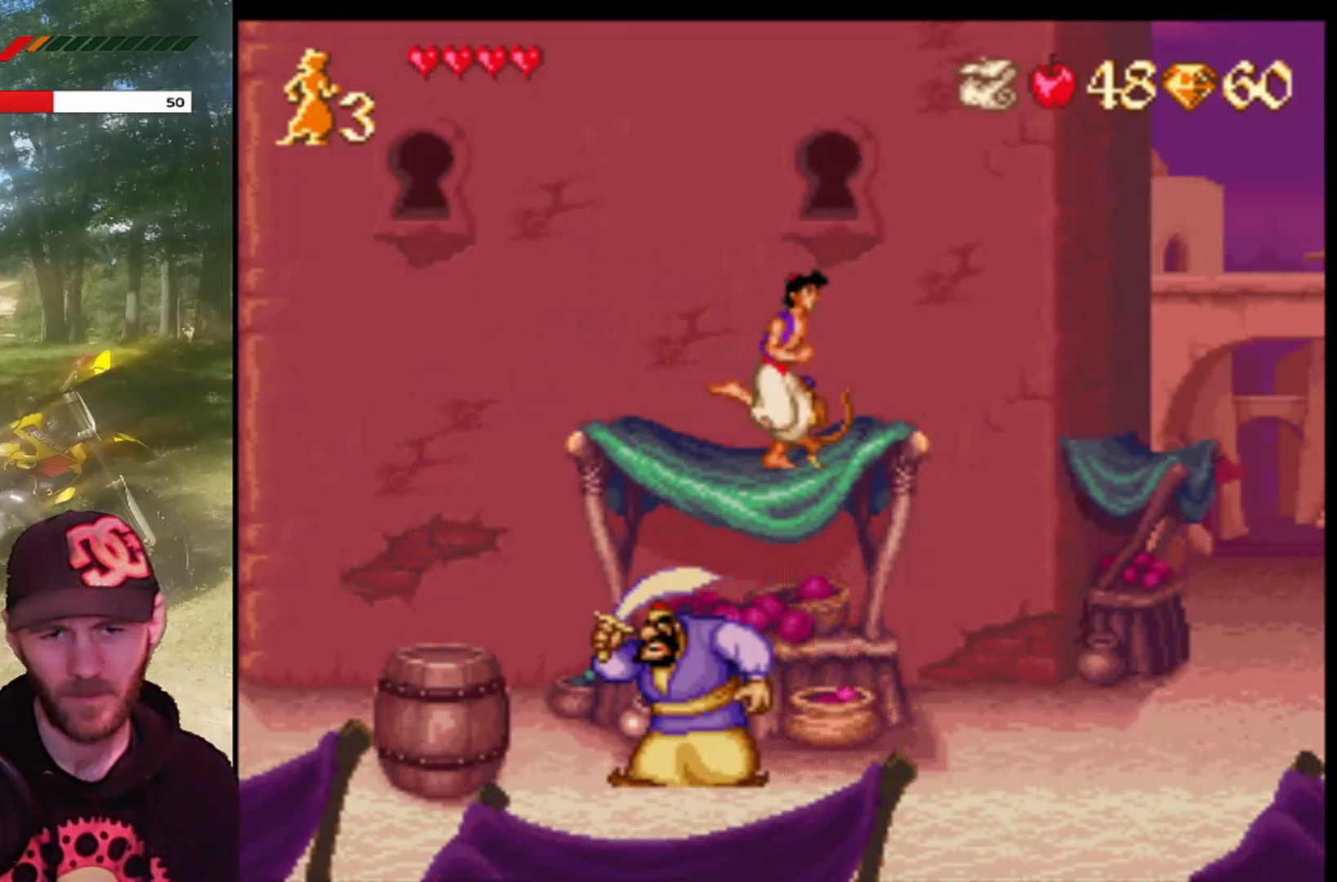
{"buttons": ["DPAD_RIGHT"], "left_stick": "center", "events": [[67, "CROSS", "up"], [100, "CROSS", "down"], [334, "CROSS", "up"]]}
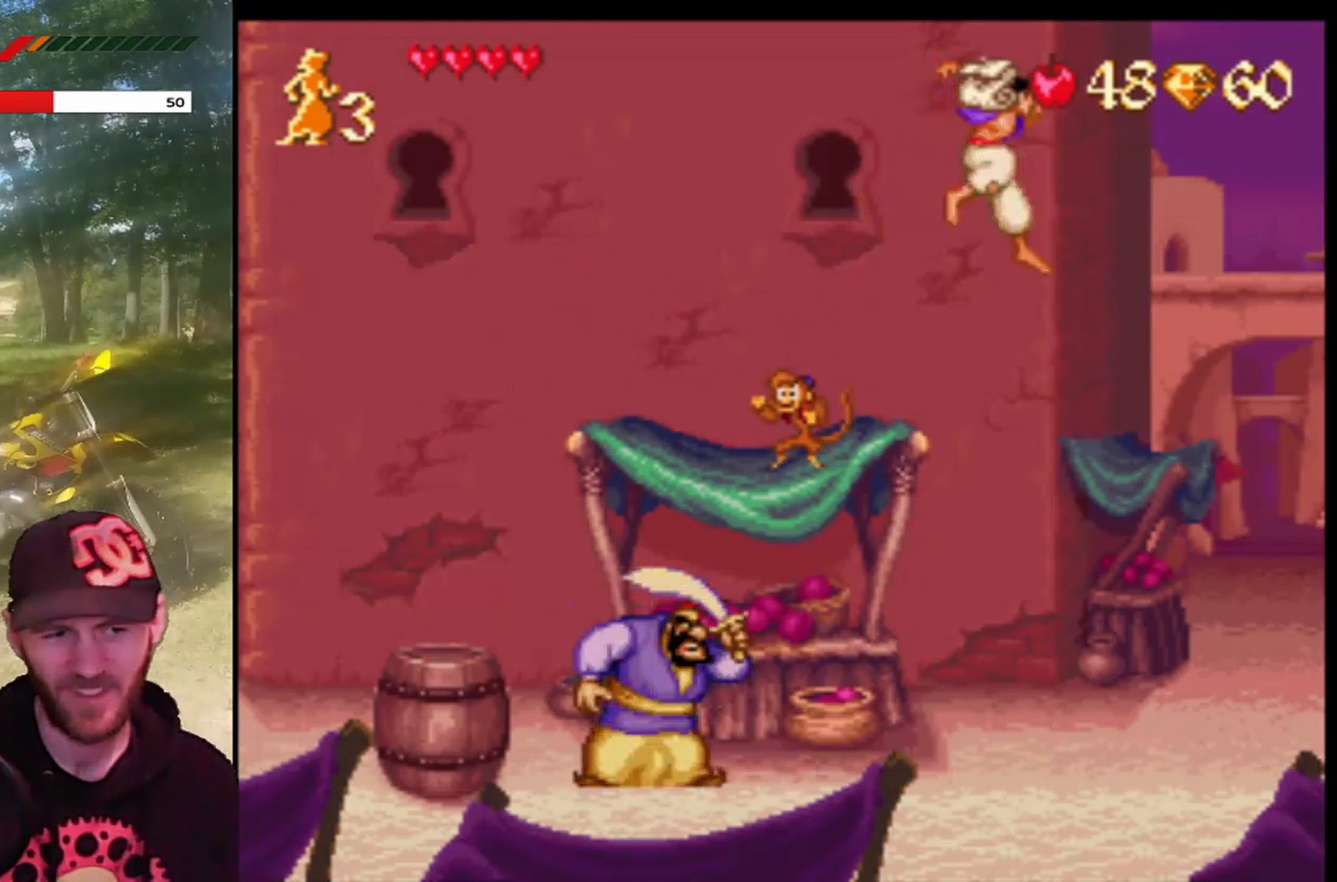
{"buttons": ["DPAD_LEFT"], "left_stick": "center", "events": [[300, "DPAD_RIGHT", "up"], [367, "DPAD_LEFT", "down"]]}
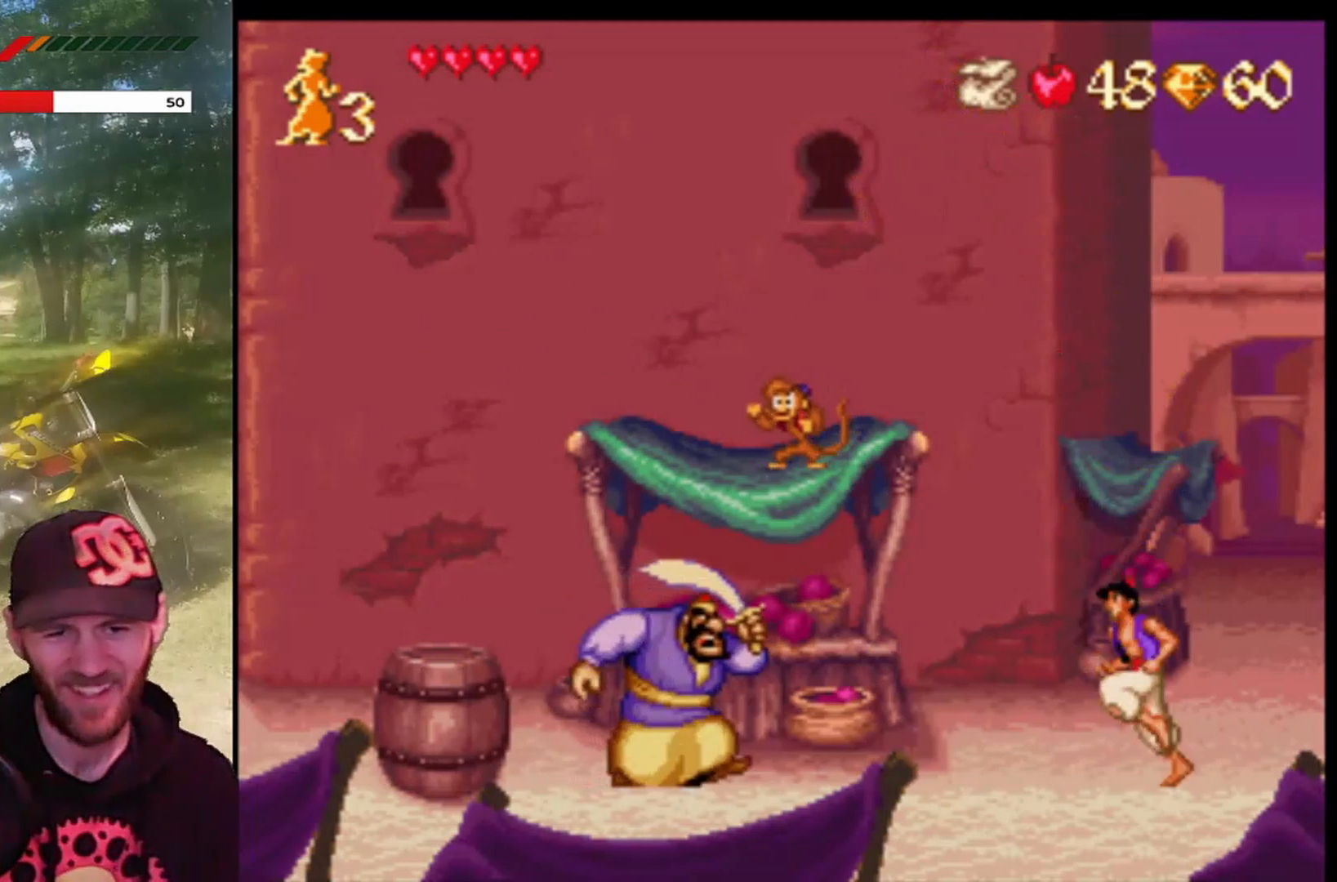
{"buttons": ["DPAD_RIGHT"], "left_stick": "center", "events": [[134, "CIRCLE", "down"], [234, "DPAD_LEFT", "up"], [301, "CIRCLE", "up"], [467, "DPAD_RIGHT", "down"]]}
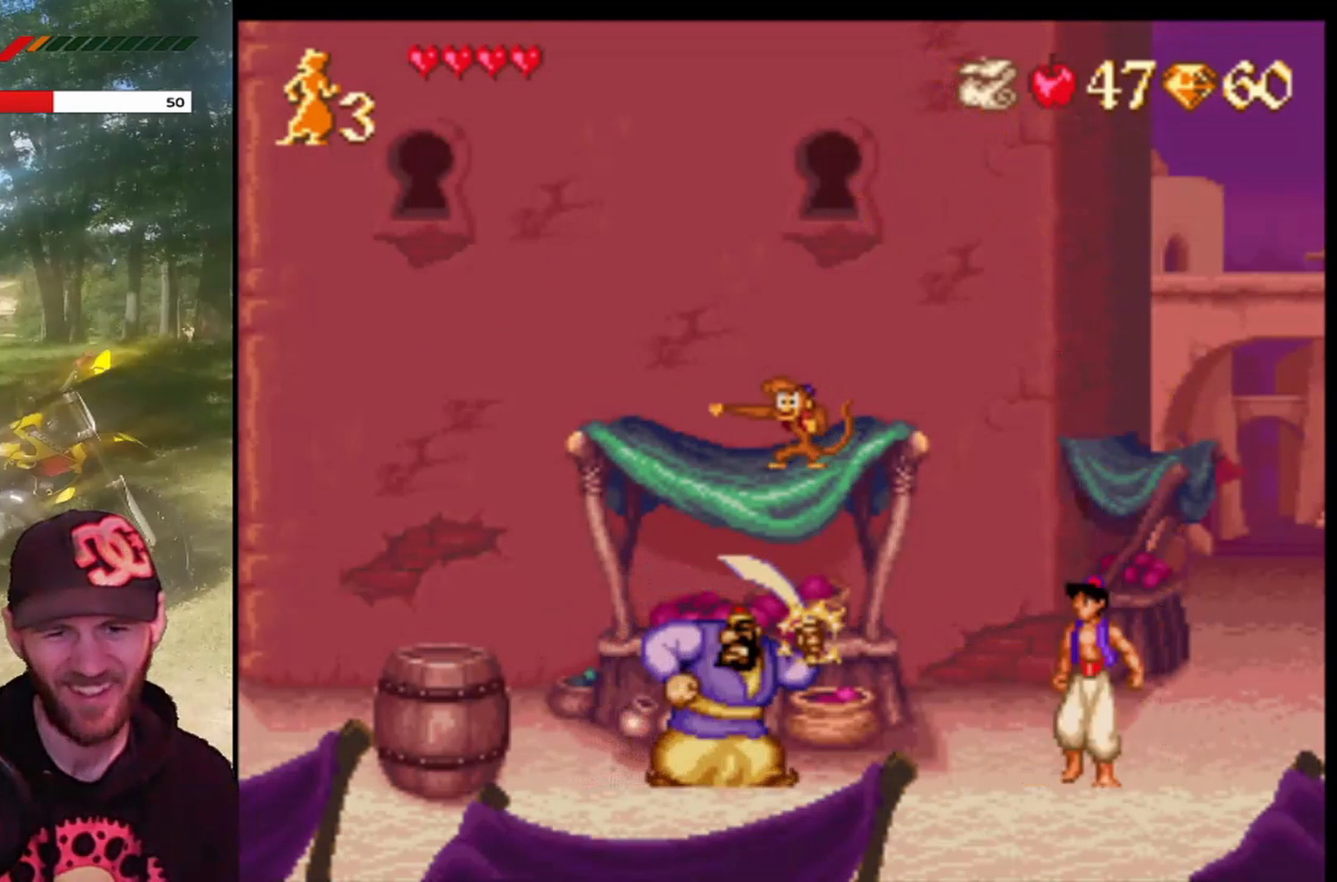
{"buttons": [], "left_stick": "center", "events": [[500, "DPAD_RIGHT", "up"]]}
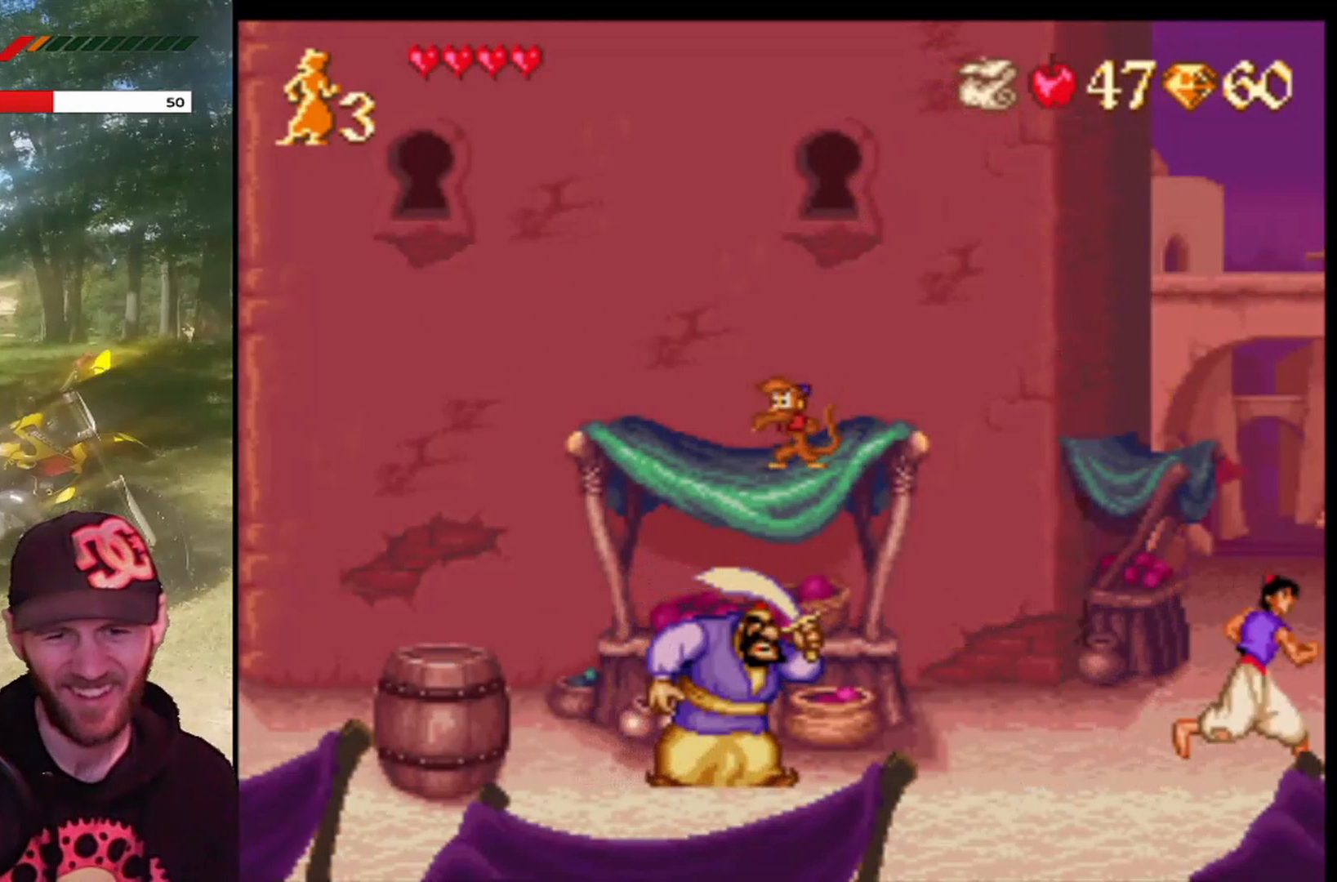
{"buttons": ["DPAD_LEFT"], "left_stick": "center", "events": [[67, "DPAD_LEFT", "down"]]}
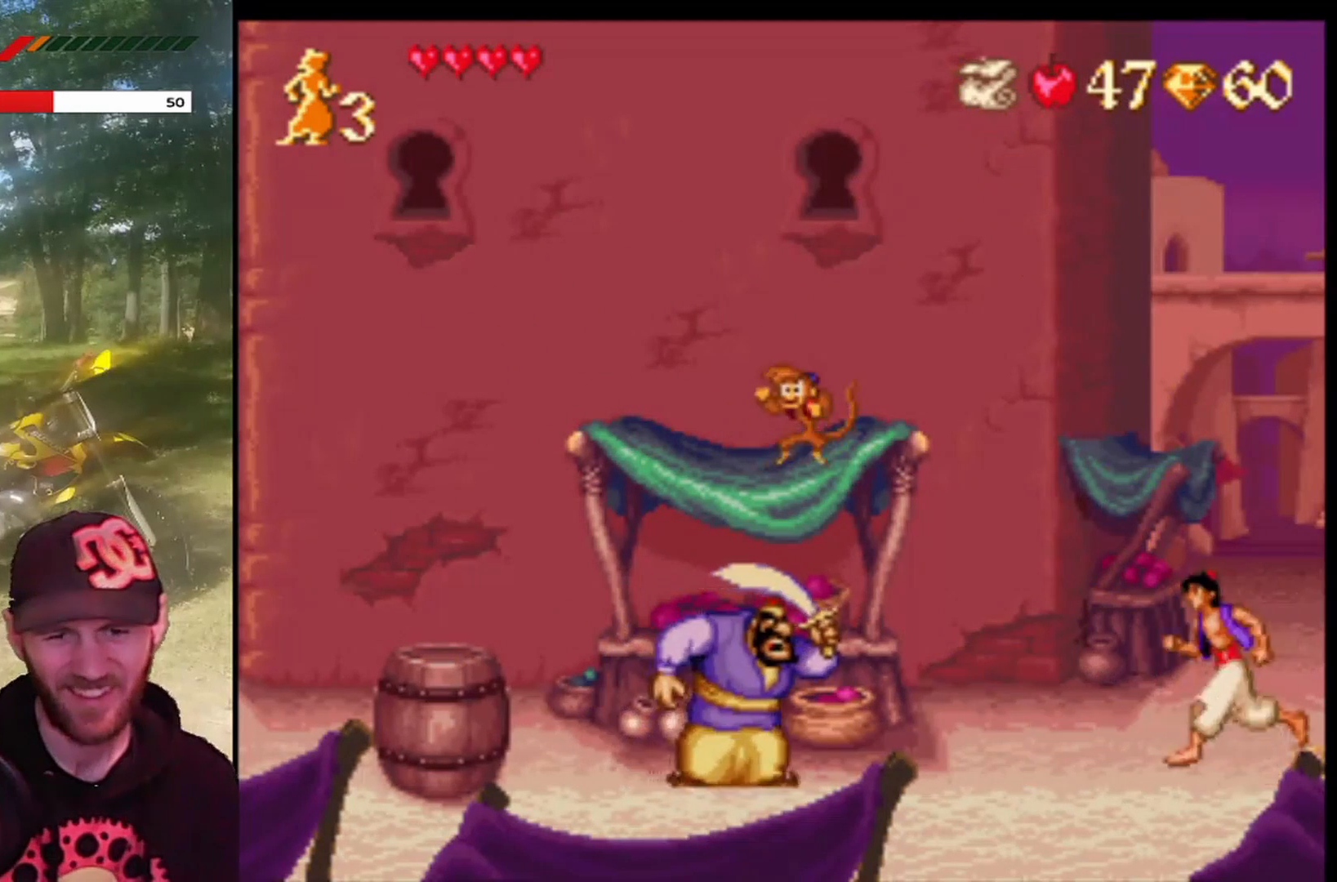
{"buttons": [], "left_stick": "center", "events": [[200, "CIRCLE", "down"], [200, "DPAD_LEFT", "up"], [367, "CIRCLE", "up"]]}
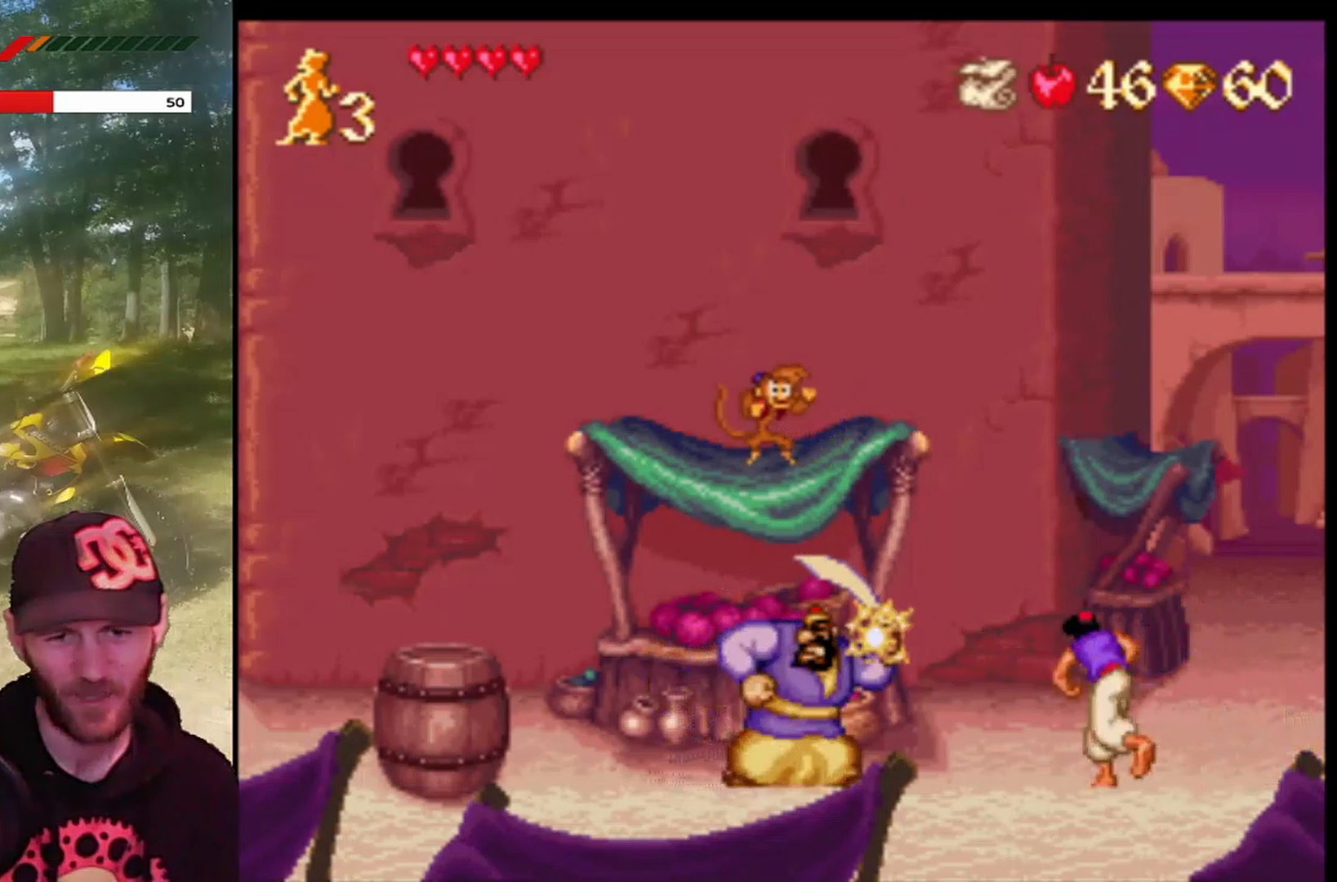
{"buttons": [], "left_stick": "center", "events": [[34, "DPAD_RIGHT", "down"], [501, "DPAD_RIGHT", "up"]]}
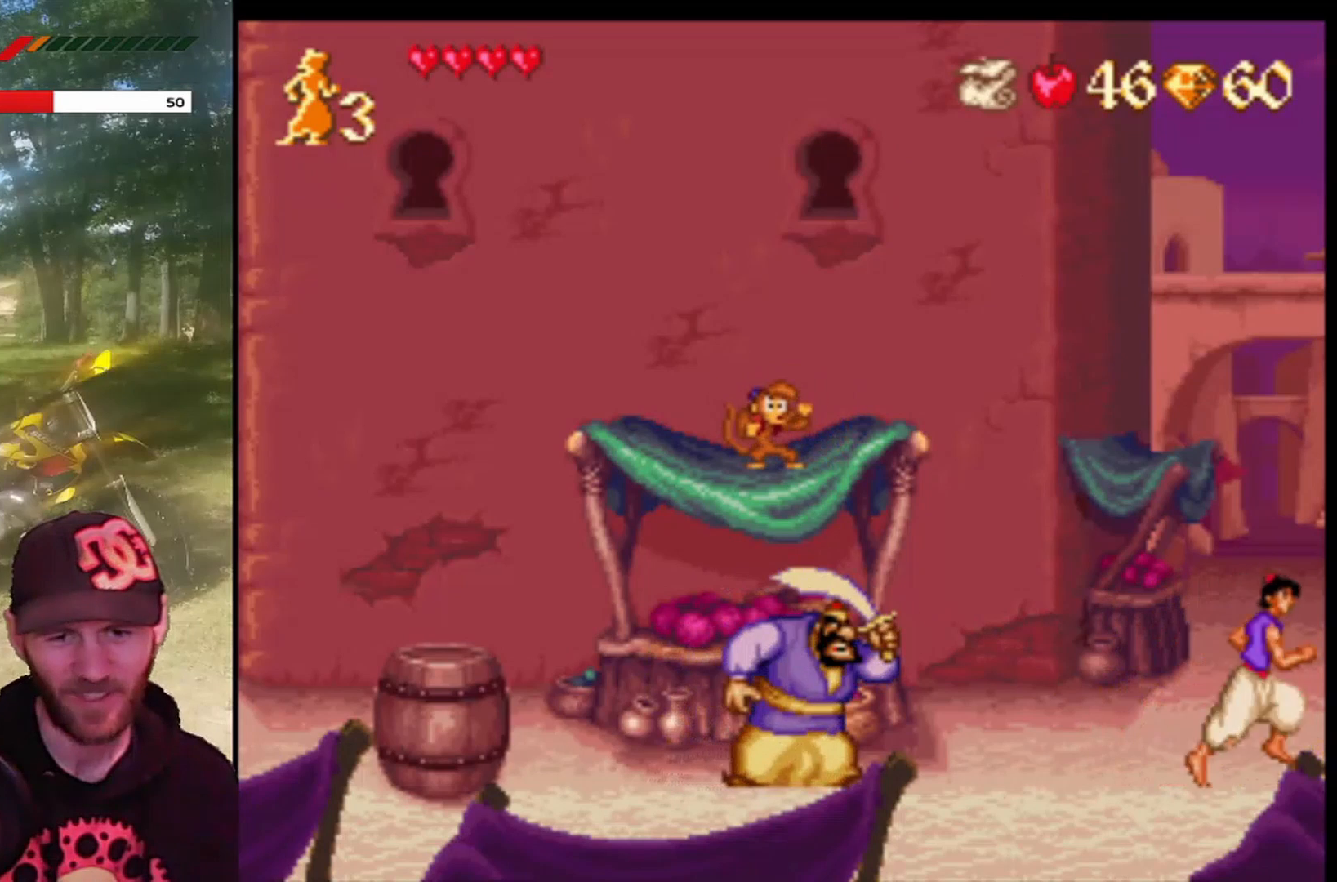
{"buttons": ["CIRCLE"], "left_stick": "center", "events": [[67, "DPAD_LEFT", "down"], [267, "DPAD_LEFT", "up"], [333, "CIRCLE", "down"]]}
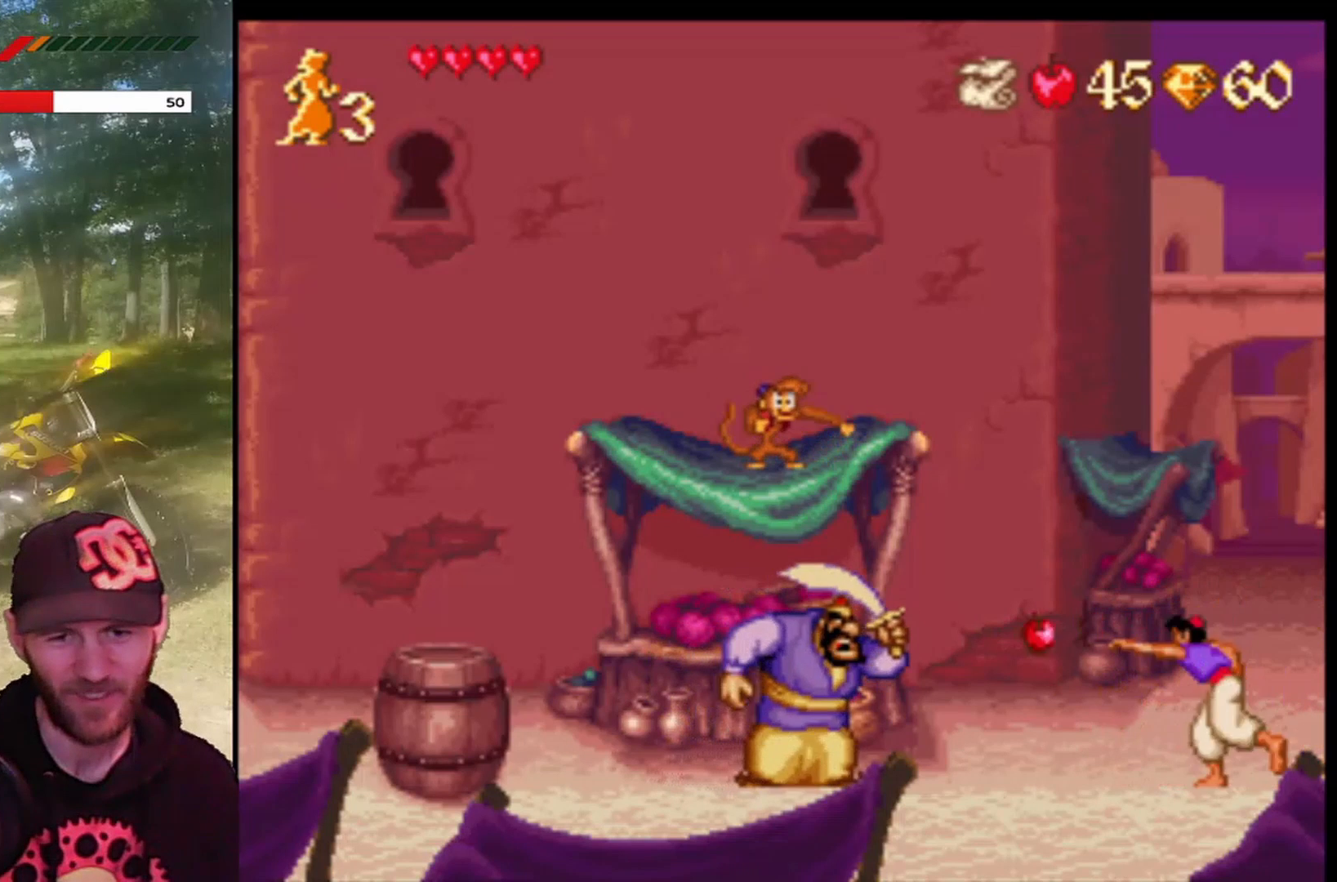
{"buttons": [], "left_stick": "center", "events": [[67, "CIRCLE", "up"]]}
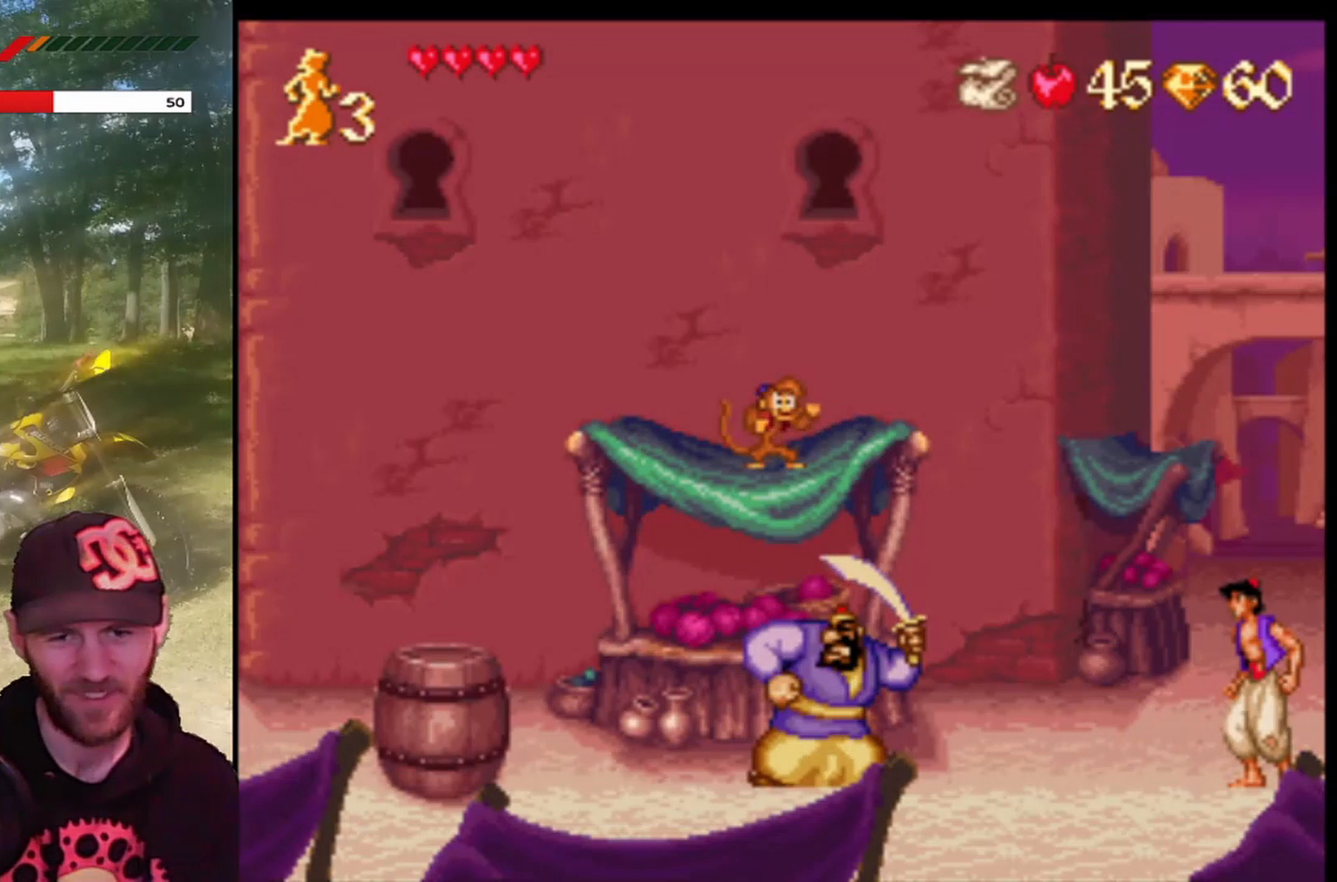
{"buttons": ["DPAD_LEFT"], "left_stick": "center", "events": [[167, "DPAD_RIGHT", "down"], [400, "DPAD_RIGHT", "up"], [500, "DPAD_LEFT", "down"]]}
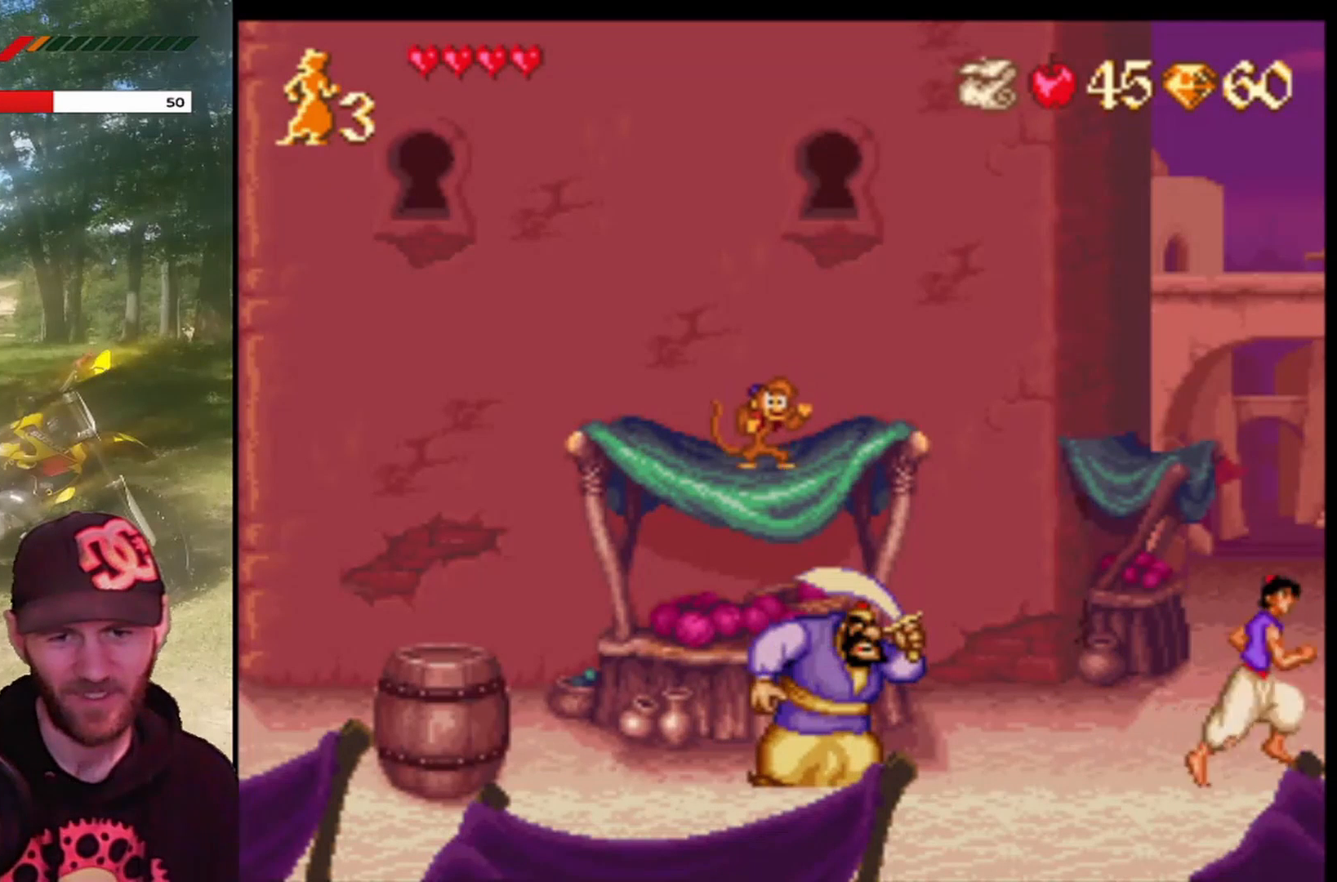
{"buttons": [], "left_stick": "center", "events": [[167, "DPAD_LEFT", "up"], [367, "CIRCLE", "down"], [501, "CIRCLE", "up"]]}
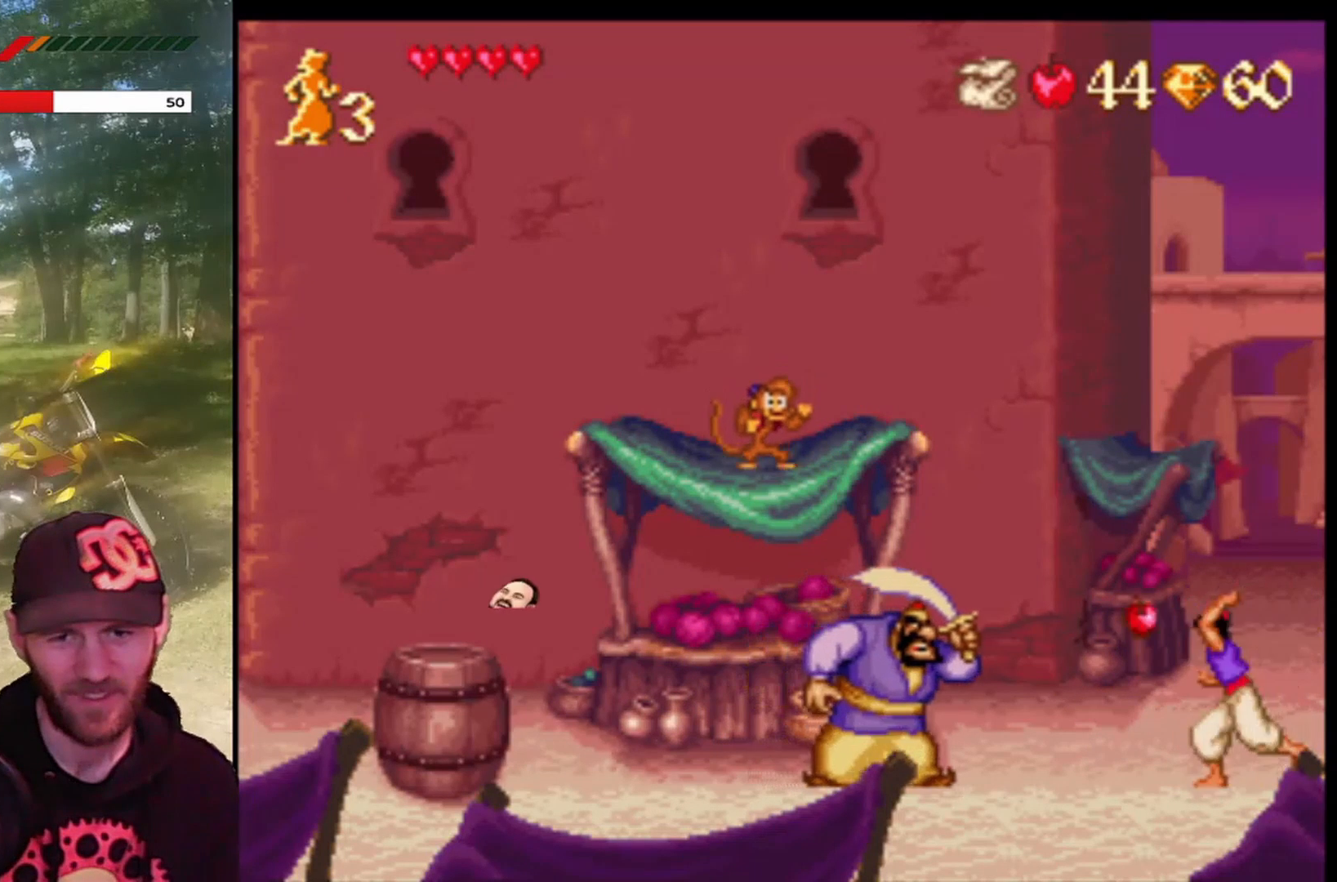
{"buttons": ["CIRCLE"], "left_stick": "center", "events": [[100, "CIRCLE", "down"], [200, "CIRCLE", "up"], [300, "CIRCLE", "down"], [434, "CIRCLE", "up"], [500, "CIRCLE", "down"]]}
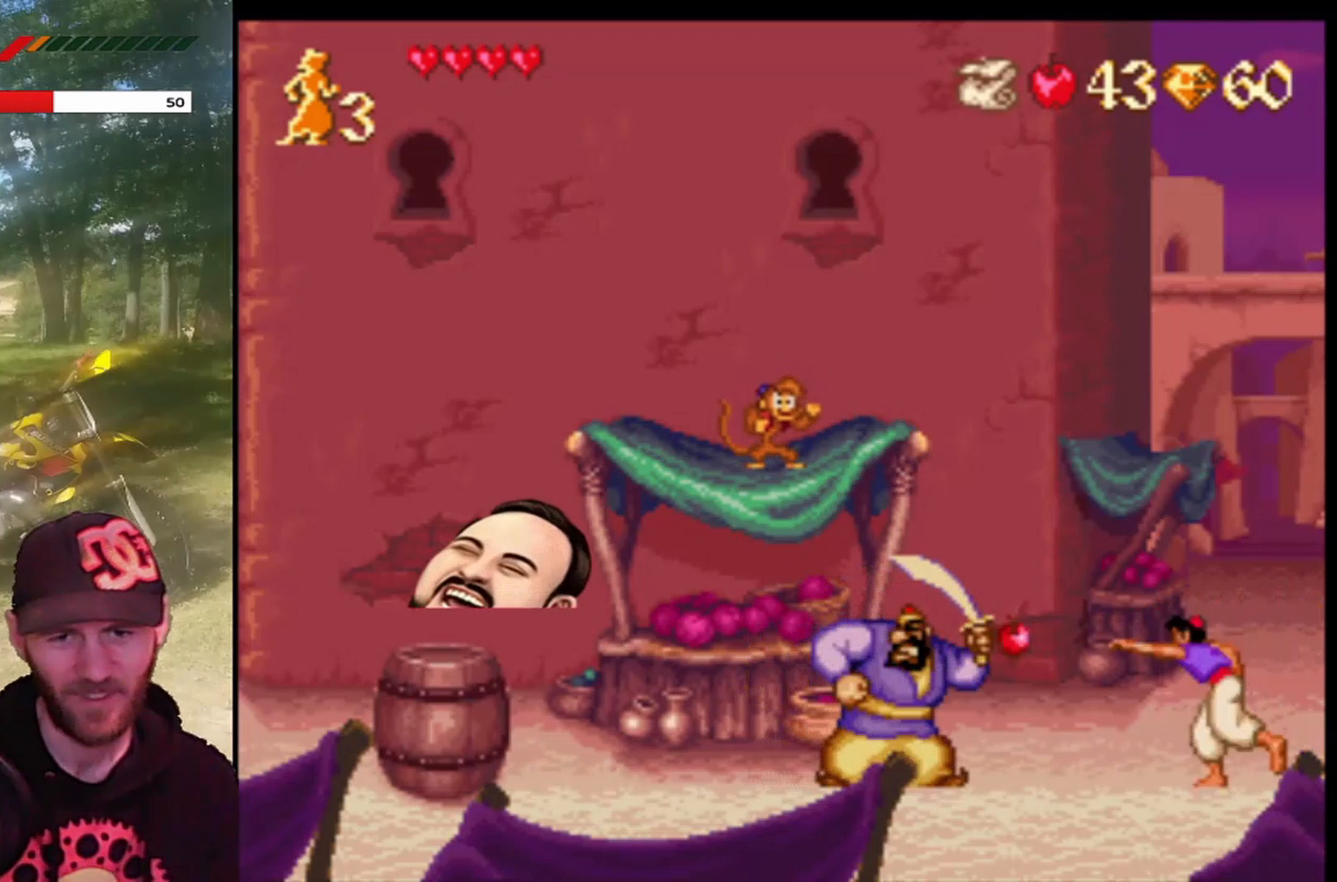
{"buttons": ["CIRCLE"], "left_stick": "center", "events": [[134, "CIRCLE", "up"], [200, "CIRCLE", "down"], [334, "CIRCLE", "up"], [401, "CIRCLE", "down"]]}
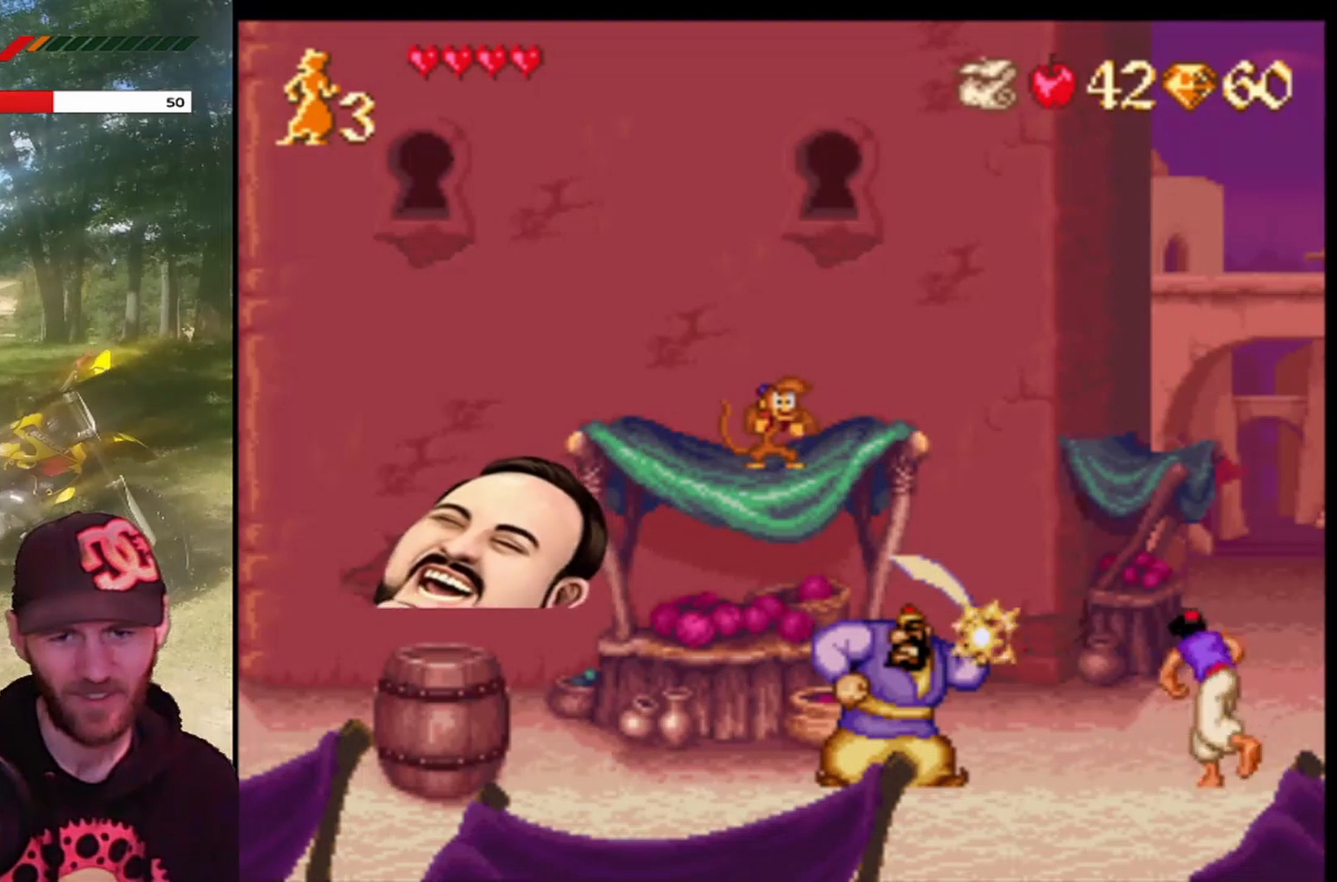
{"buttons": ["CROSS", "DPAD_LEFT"], "left_stick": "center", "events": [[33, "CIRCLE", "up"], [67, "DPAD_LEFT", "down"], [434, "CROSS", "down"]]}
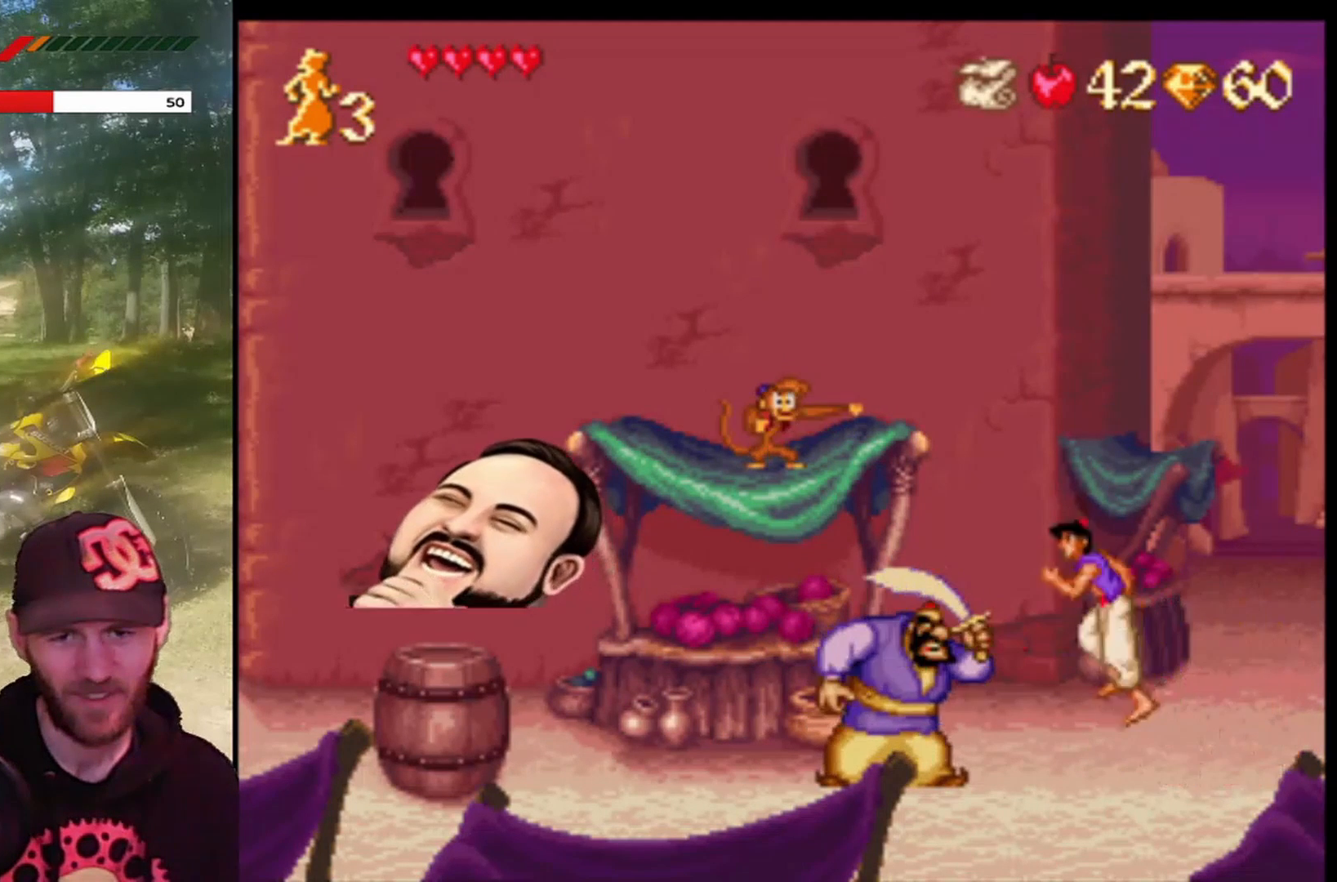
{"buttons": ["DPAD_LEFT"], "left_stick": "center", "events": [[167, "CROSS", "up"]]}
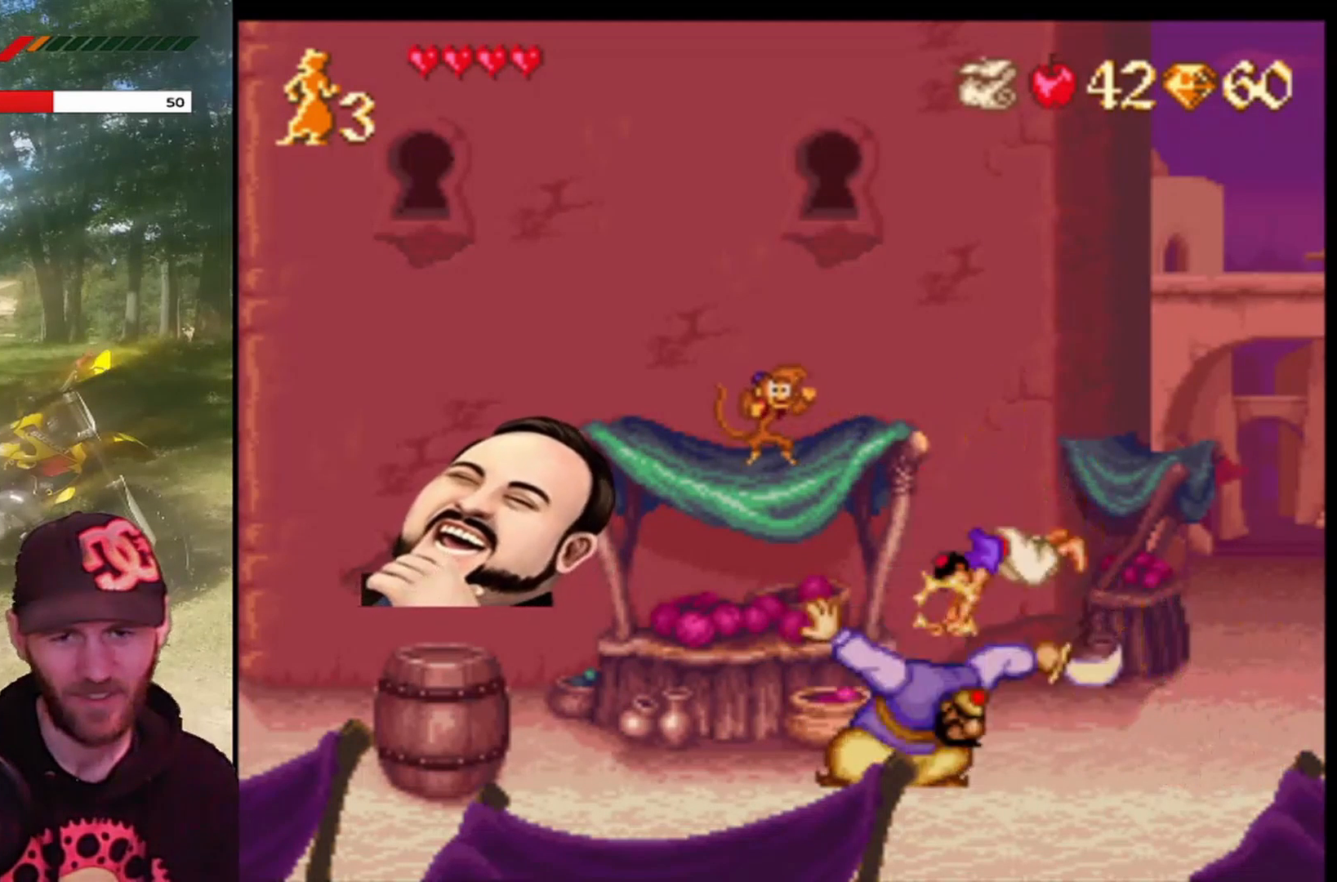
{"buttons": ["DPAD_LEFT"], "left_stick": "center", "events": []}
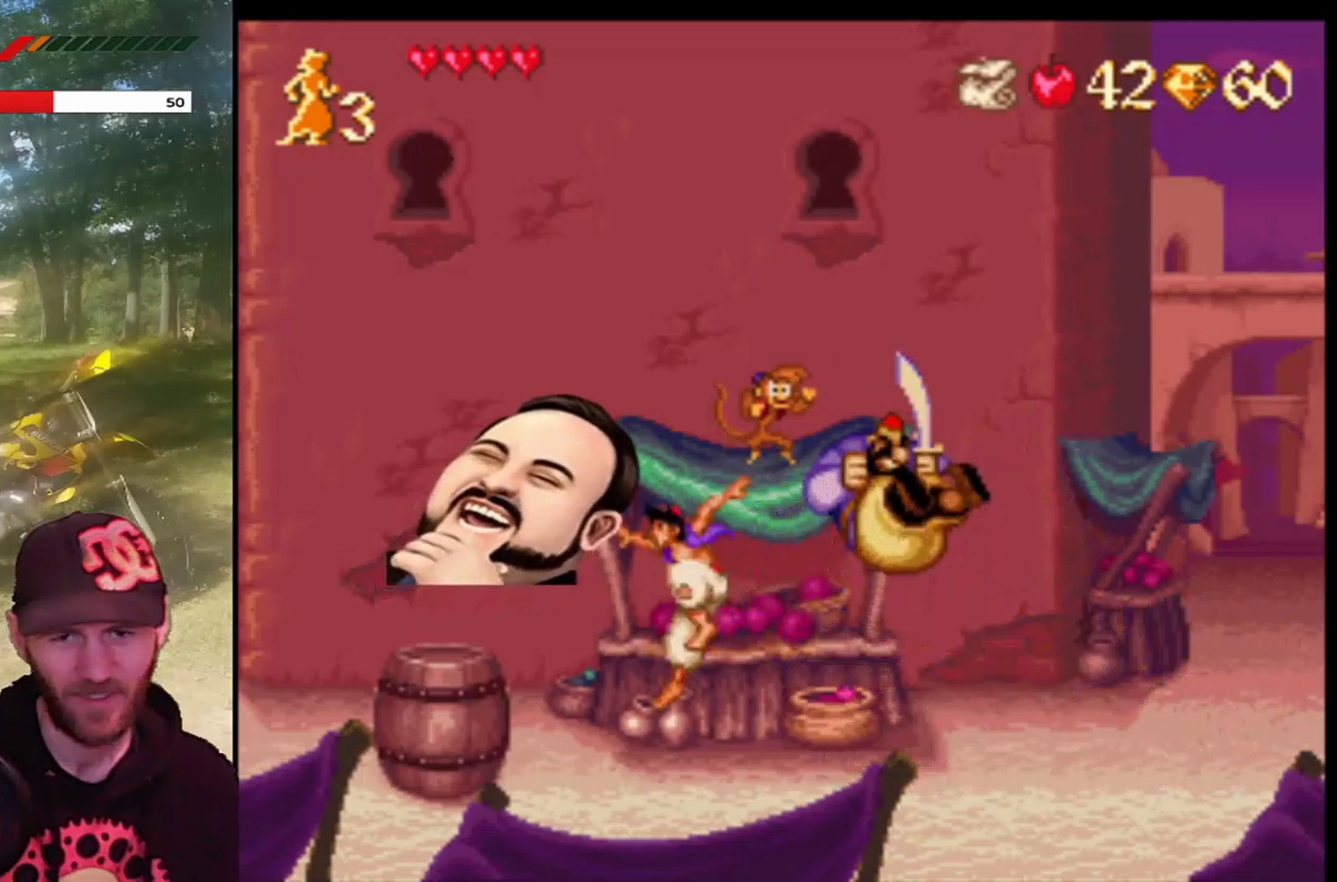
{"buttons": [], "left_stick": "center", "events": [[200, "DPAD_LEFT", "up"], [267, "DPAD_RIGHT", "down"], [467, "DPAD_RIGHT", "up"]]}
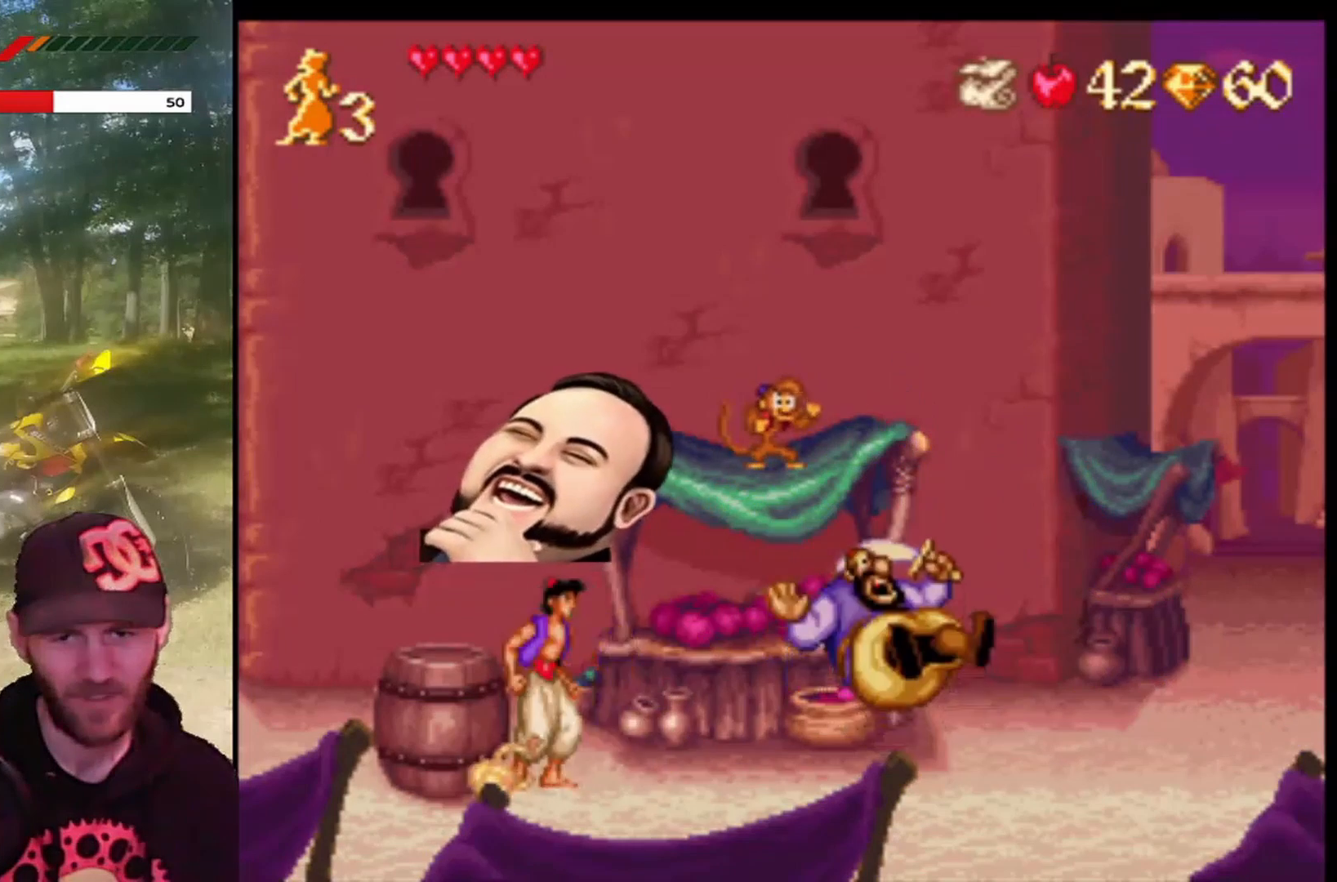
{"buttons": ["CROSS", "DPAD_RIGHT"], "left_stick": "center", "events": [[200, "DPAD_RIGHT", "down"], [500, "CROSS", "down"]]}
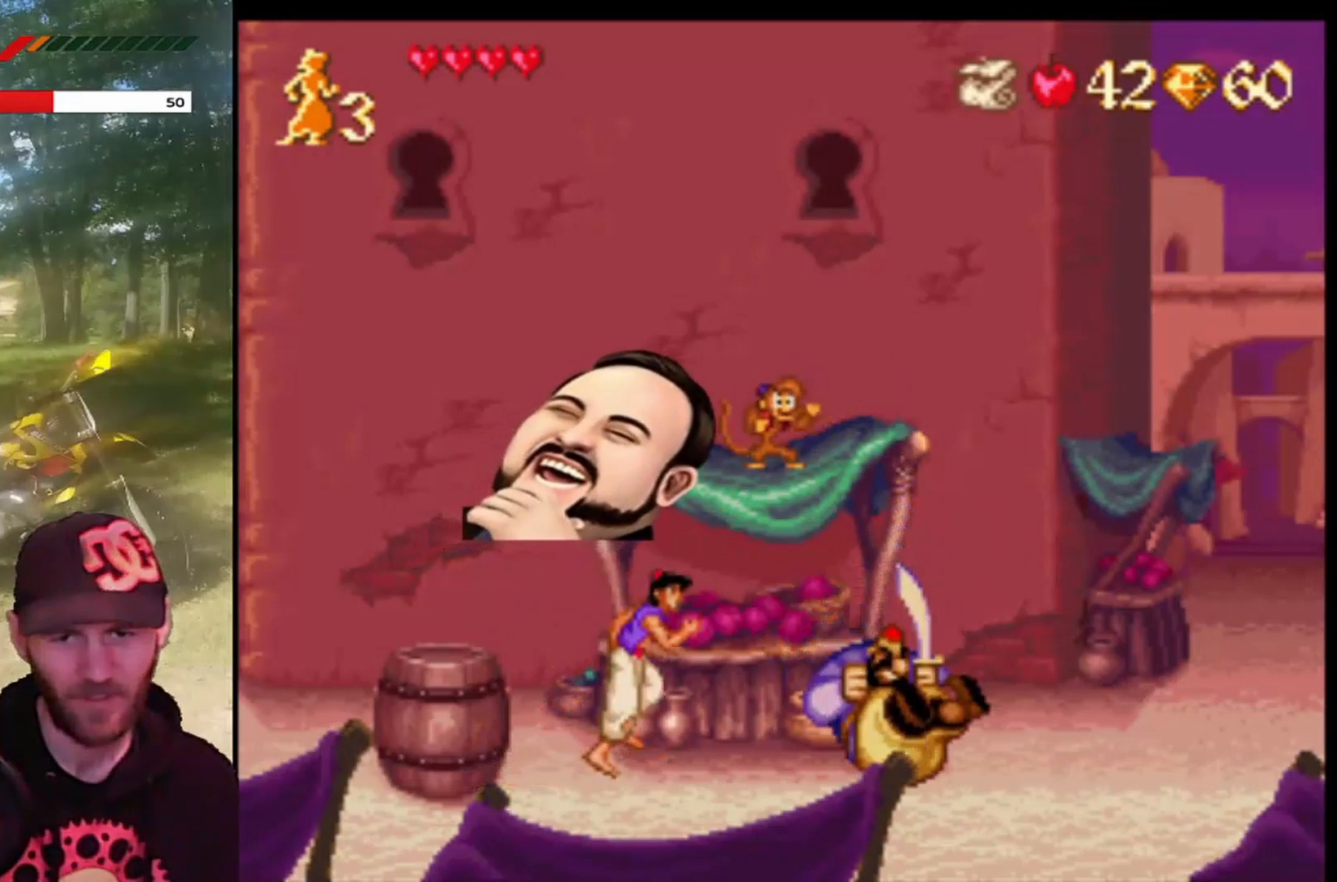
{"buttons": ["DPAD_LEFT"], "left_stick": "center", "events": [[167, "DPAD_RIGHT", "up"], [201, "DPAD_LEFT", "down"], [234, "CROSS", "up"]]}
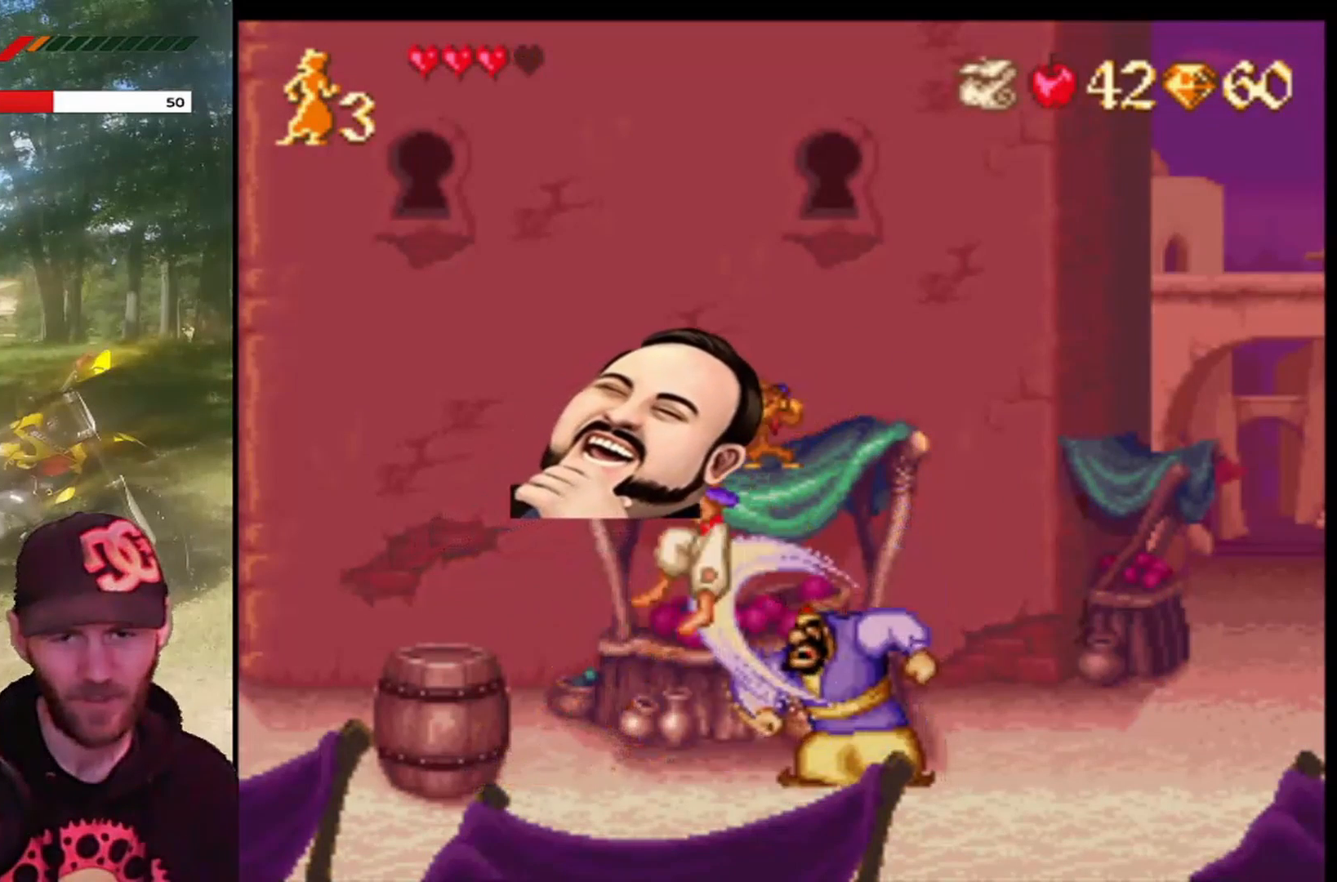
{"buttons": ["CROSS", "DPAD_LEFT"], "left_stick": "center", "events": [[434, "CROSS", "down"]]}
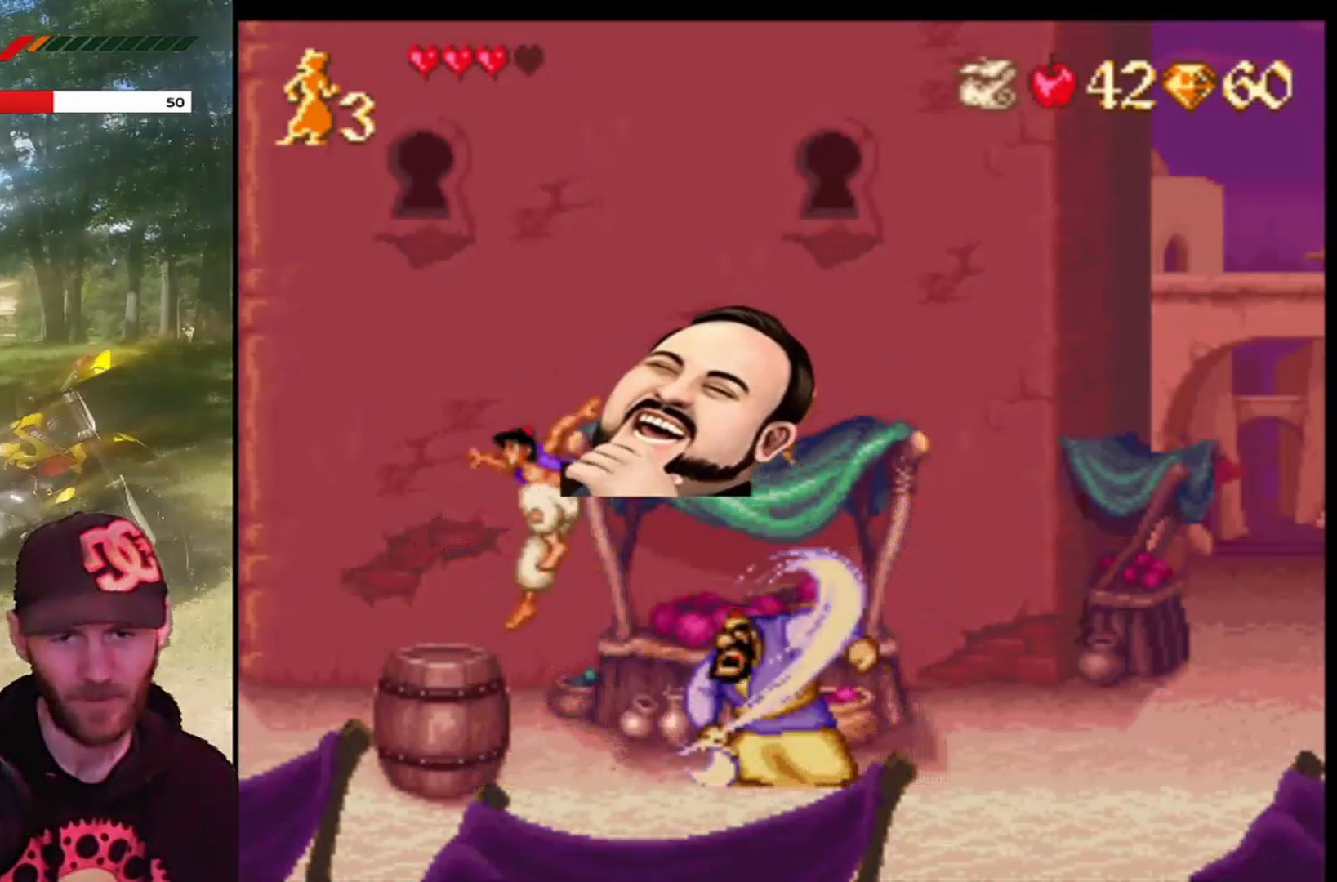
{"buttons": ["CROSS", "DPAD_LEFT"], "left_stick": "center", "events": [[167, "CROSS", "up"], [234, "CROSS", "down"], [367, "CROSS", "up"], [434, "CROSS", "down"]]}
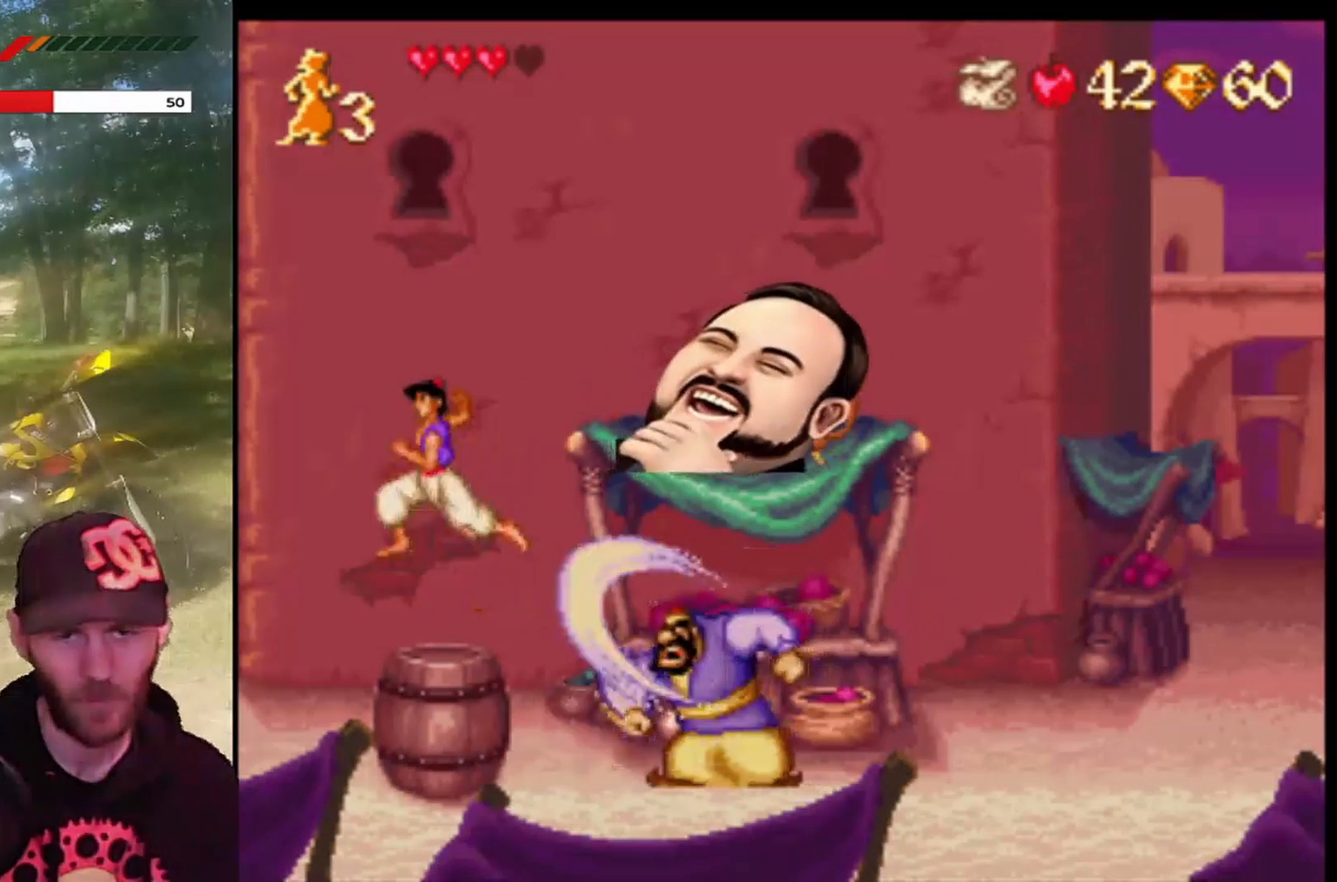
{"buttons": ["DPAD_LEFT"], "left_stick": "center", "events": [[100, "CROSS", "up"]]}
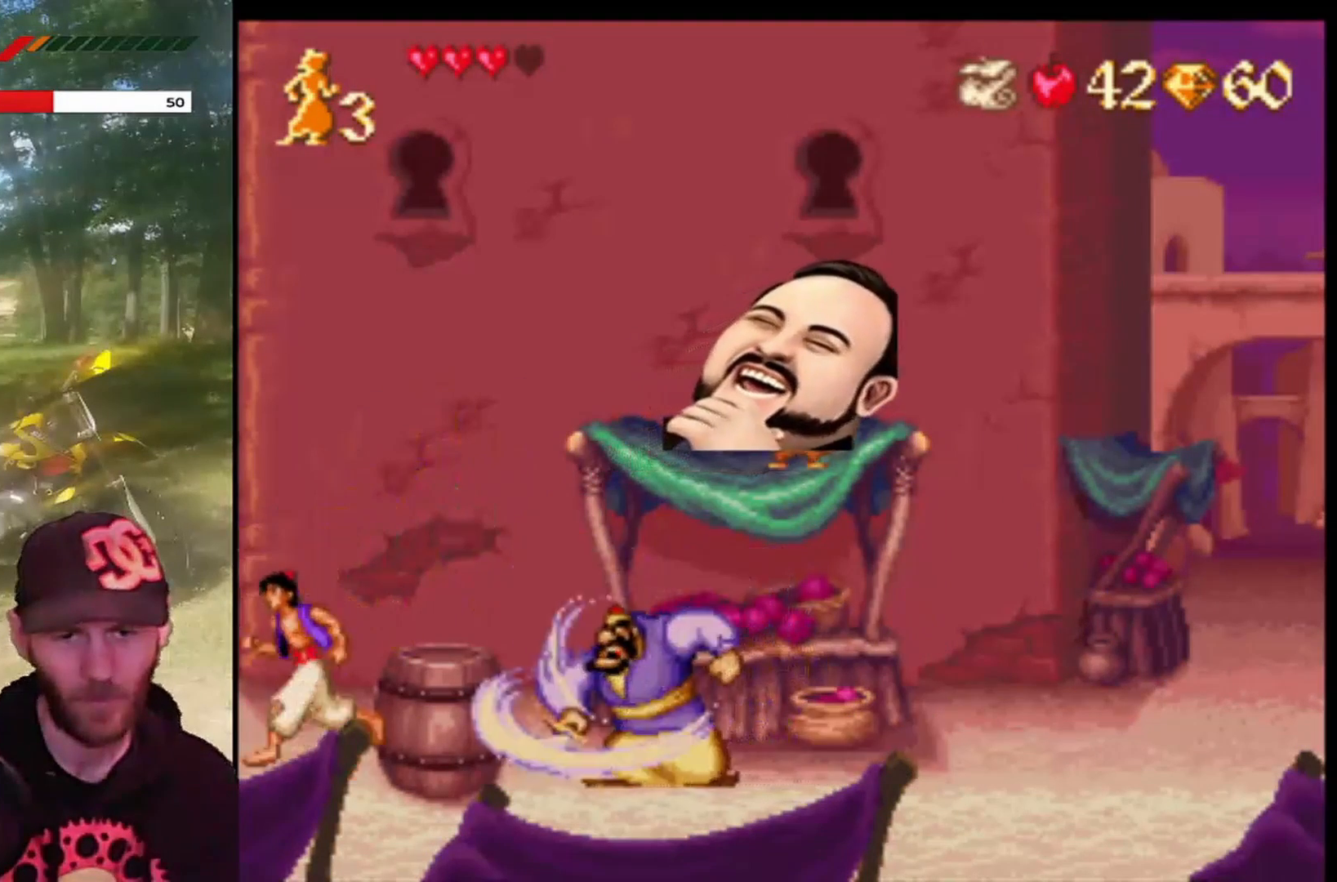
{"buttons": [], "left_stick": "center", "events": [[134, "DPAD_LEFT", "up"], [301, "DPAD_RIGHT", "down"], [401, "DPAD_RIGHT", "up"]]}
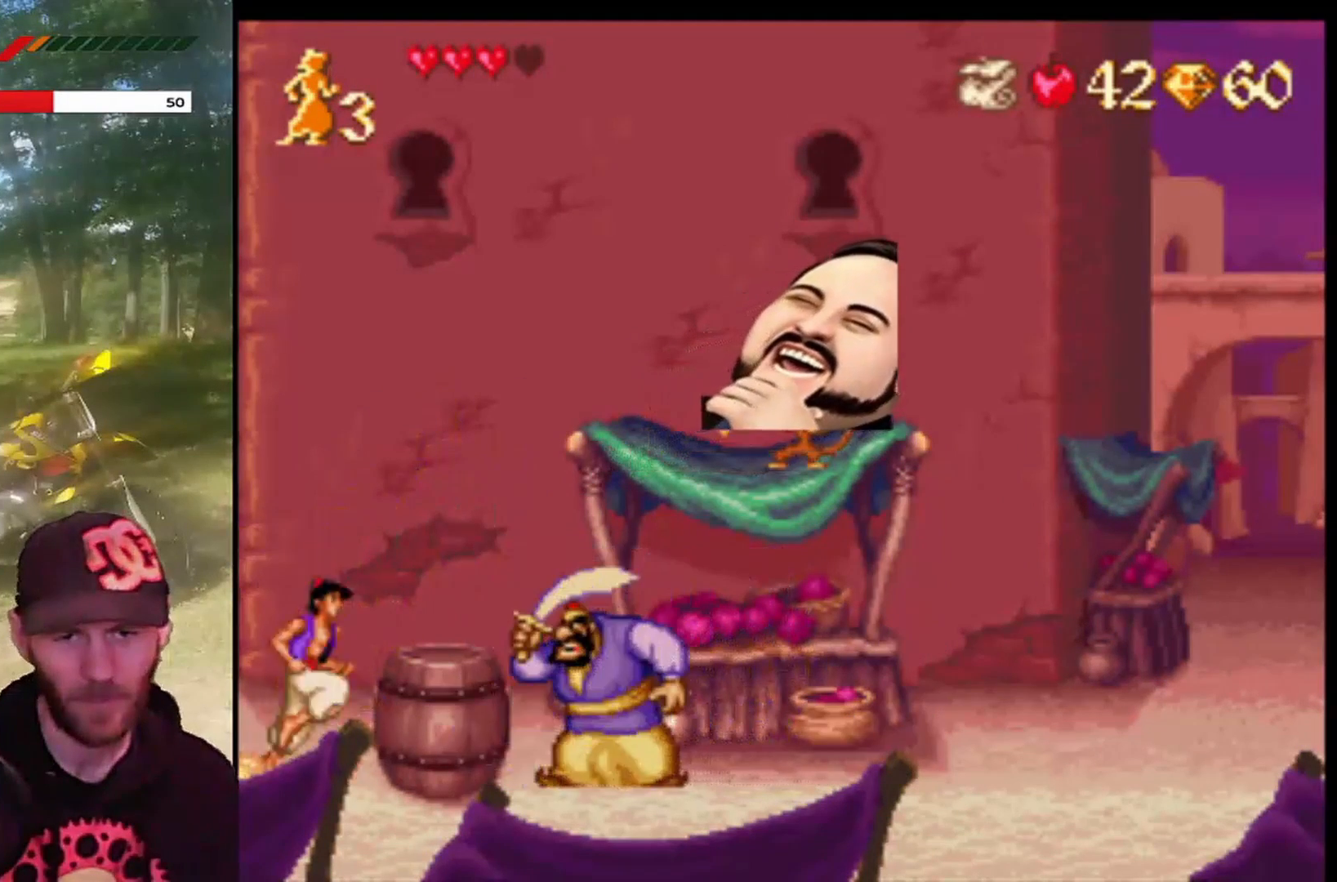
{"buttons": ["DPAD_RIGHT"], "left_stick": "center", "events": [[101, "DPAD_LEFT", "down"], [301, "DPAD_LEFT", "up"], [401, "DPAD_RIGHT", "down"]]}
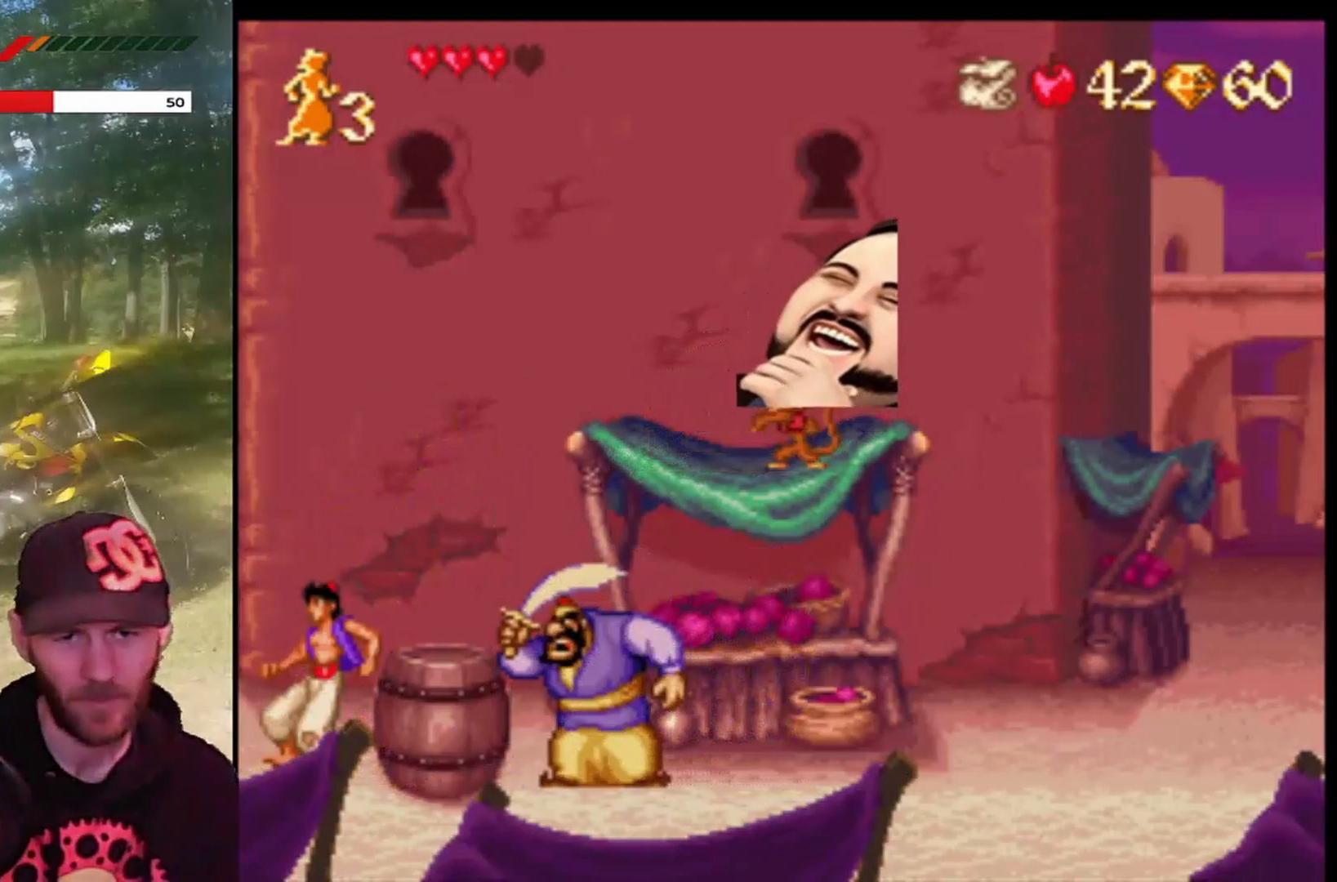
{"buttons": [], "left_stick": "center", "events": [[33, "DPAD_RIGHT", "up"], [67, "CIRCLE", "down"], [200, "CIRCLE", "up"], [300, "CIRCLE", "down"], [434, "CIRCLE", "up"]]}